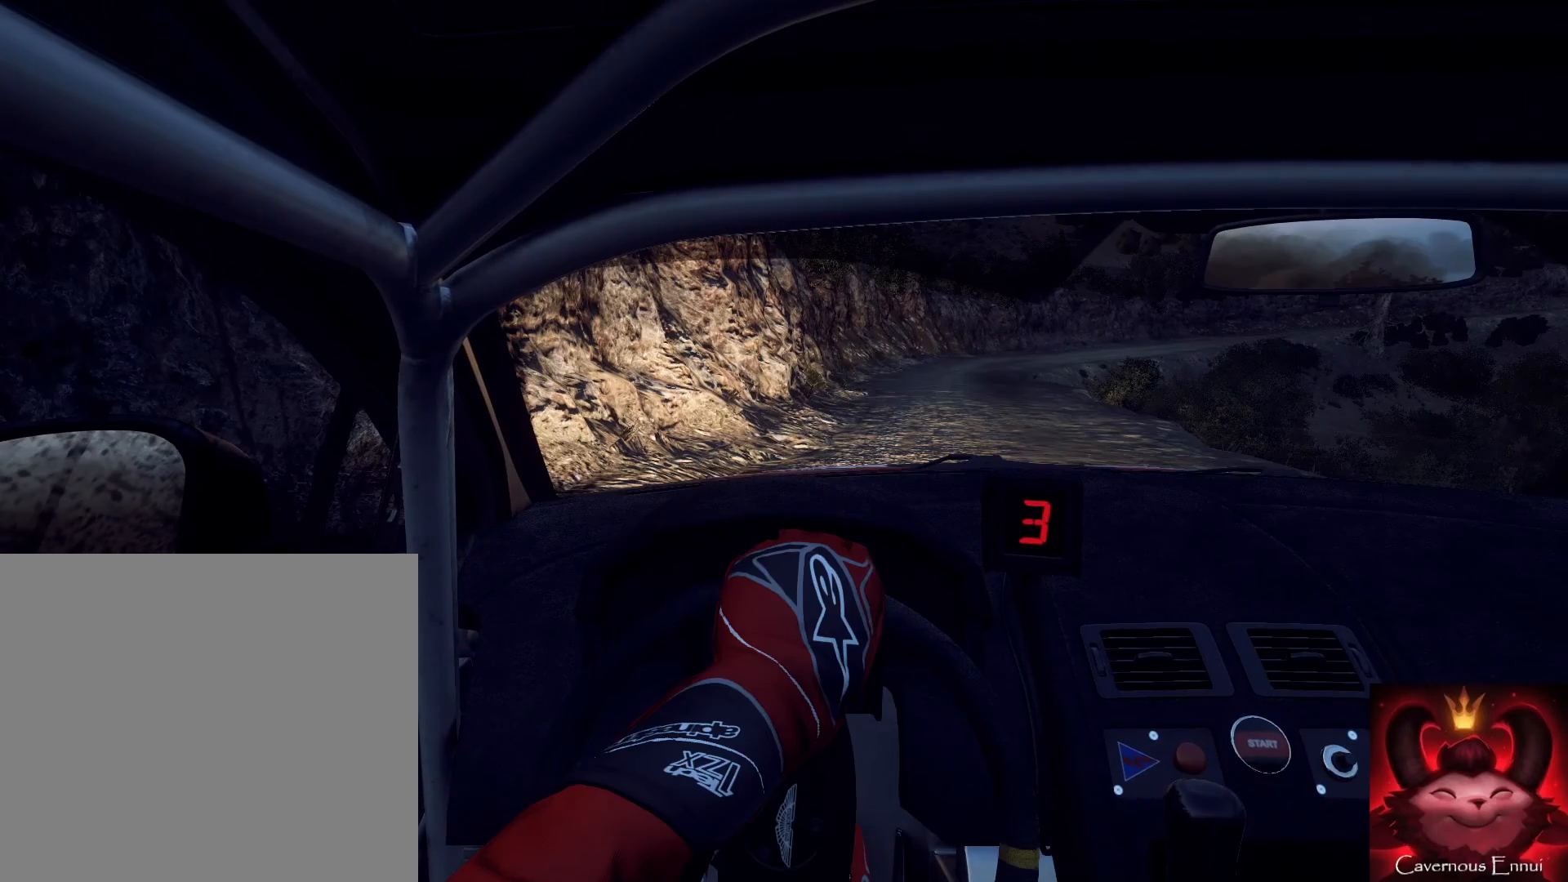
Gameplay with a controller (Xbox layout); each line is a JSON object with the inputs held at the frame after it. "events" lists button and stick changes between this image and that frame as [ms after this image, input, new state], when the widget could be followed in between.
{"buttons": [], "left_stick": "right", "right_stick": "center", "events": []}
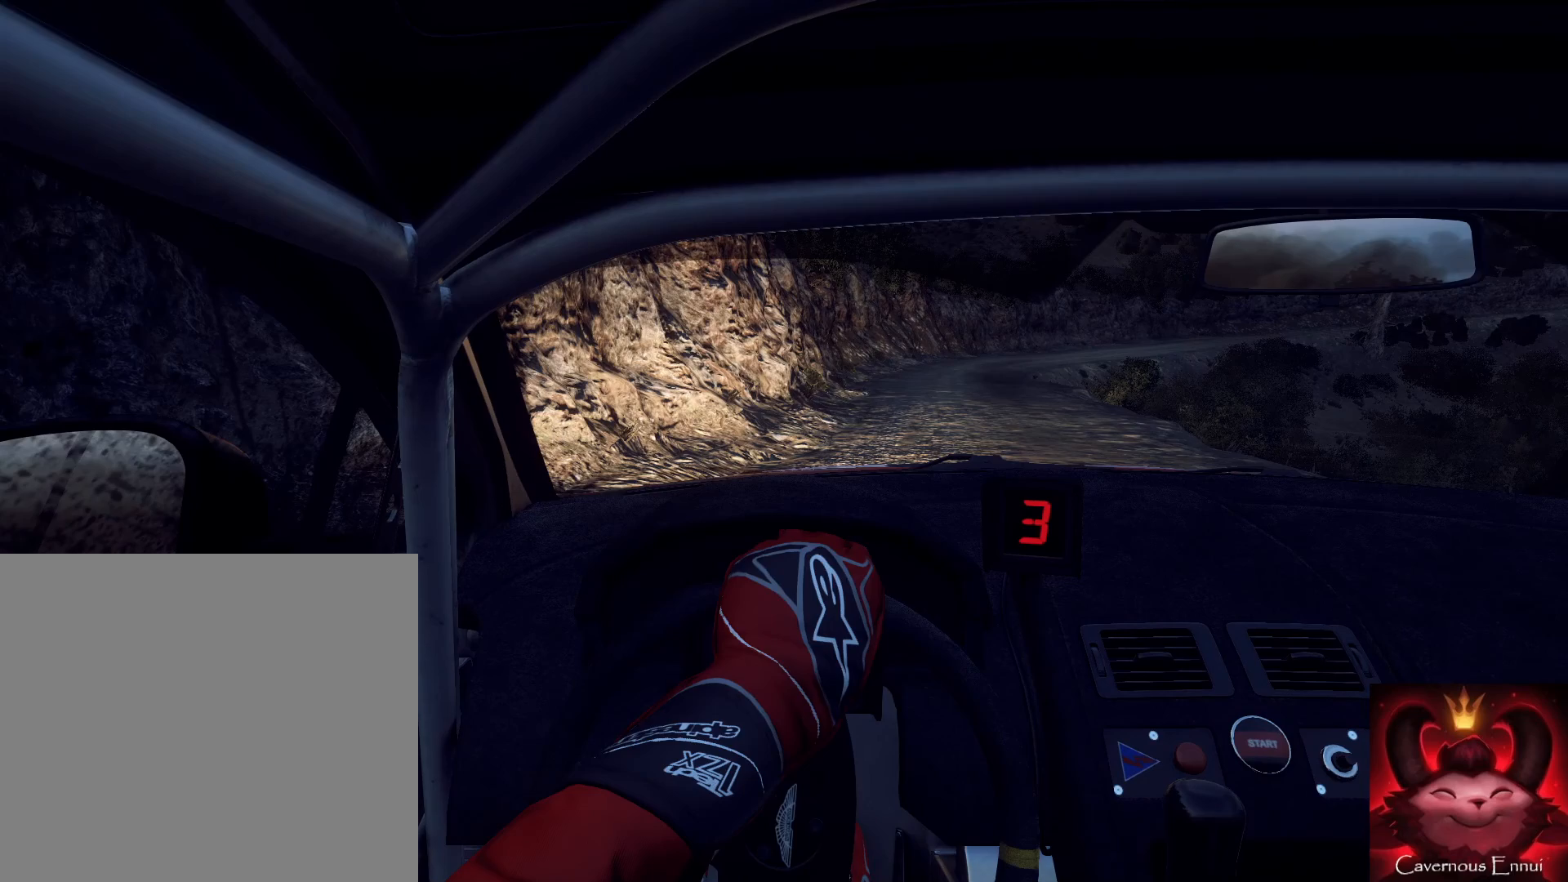
{"buttons": [], "left_stick": "right", "right_stick": "center", "events": []}
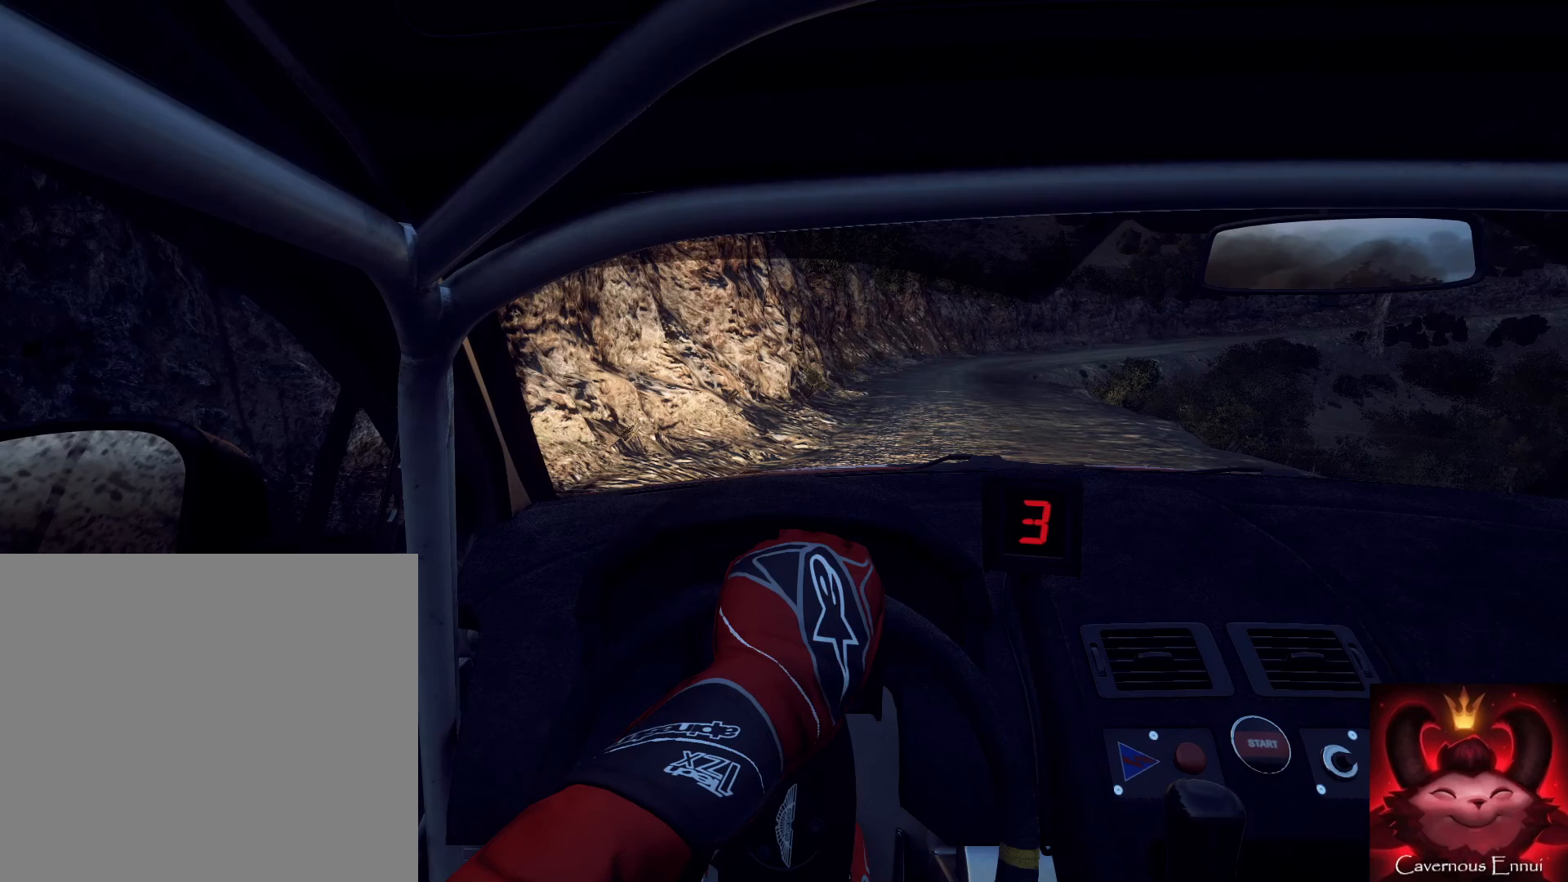
{"buttons": [], "left_stick": "right", "right_stick": "center", "events": []}
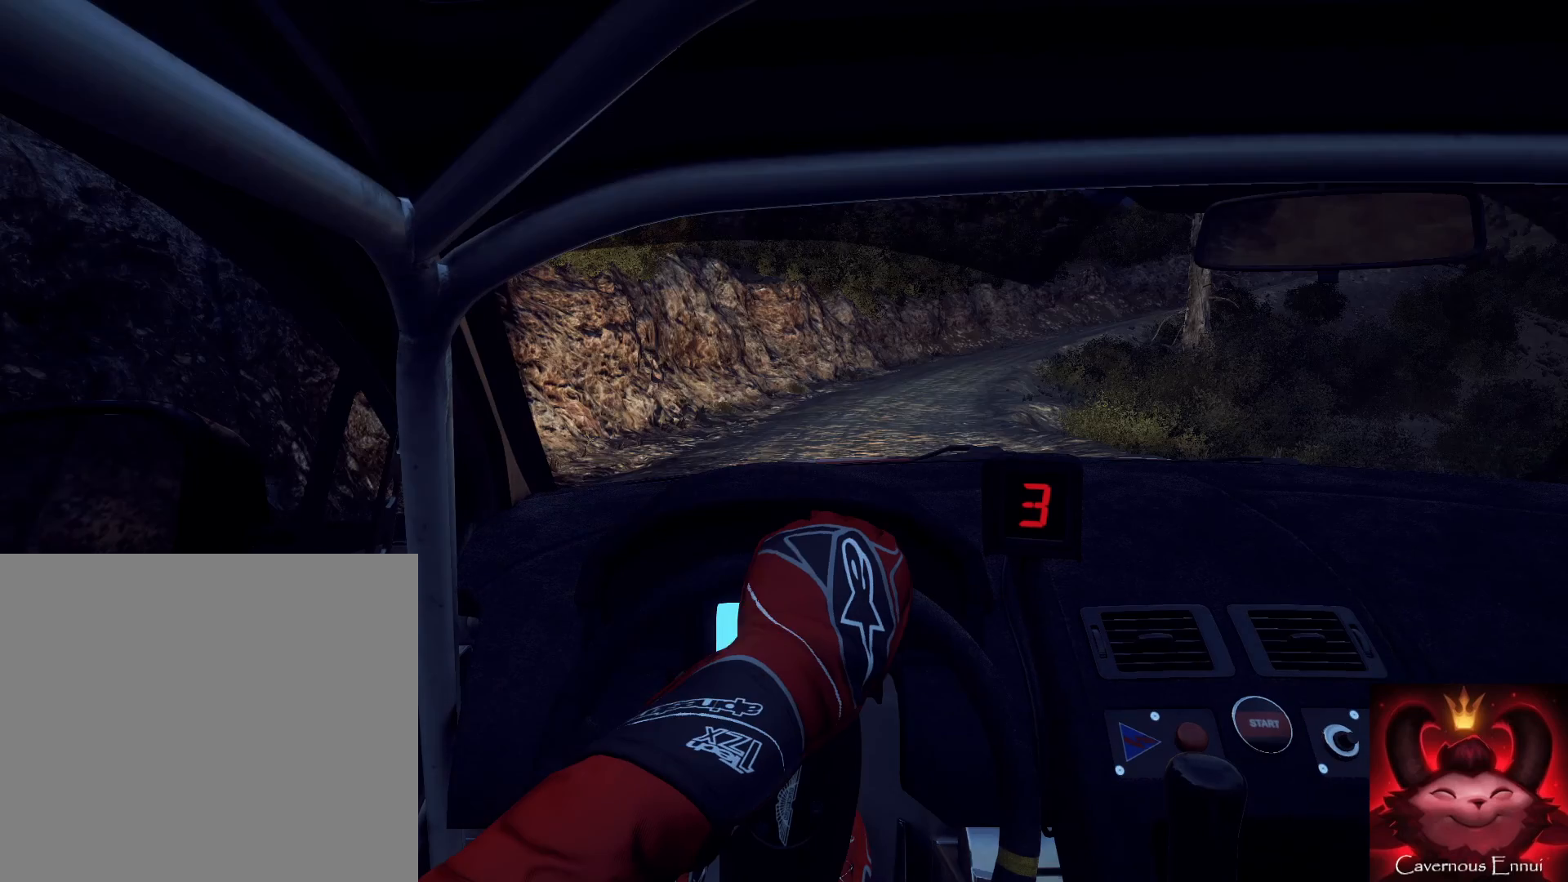
{"buttons": [], "left_stick": "down-right", "right_stick": "up", "events": [[267, "left_stick", "down-left"], [500, "left_stick", "down-right"], [500, "right_stick", "up"]]}
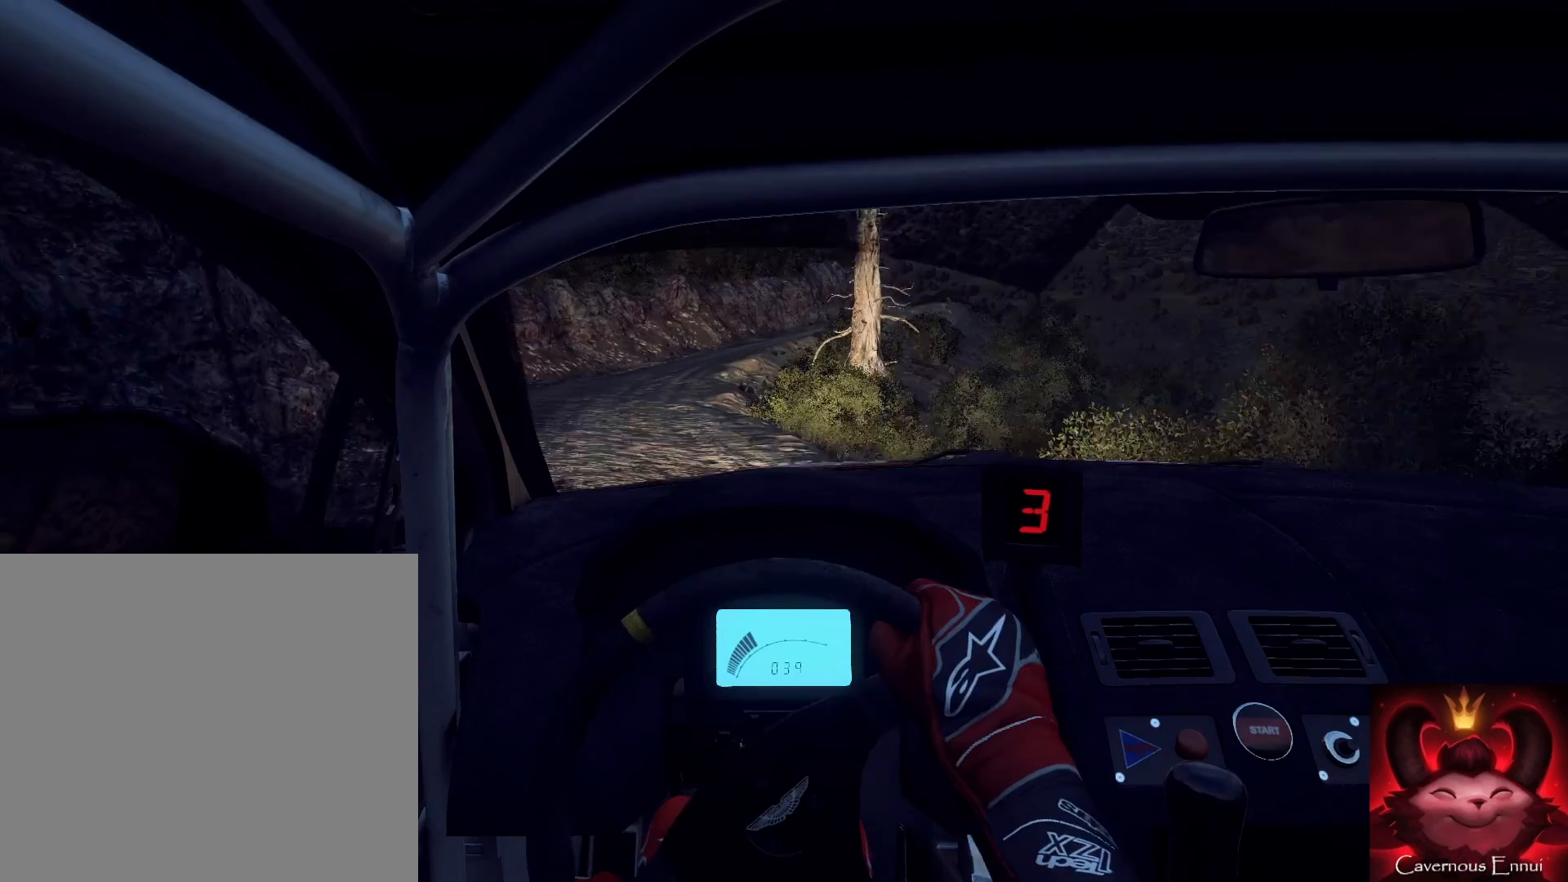
{"buttons": [], "left_stick": "down-left", "right_stick": "up", "events": [[100, "left_stick", "center"], [400, "left_stick", "down-left"]]}
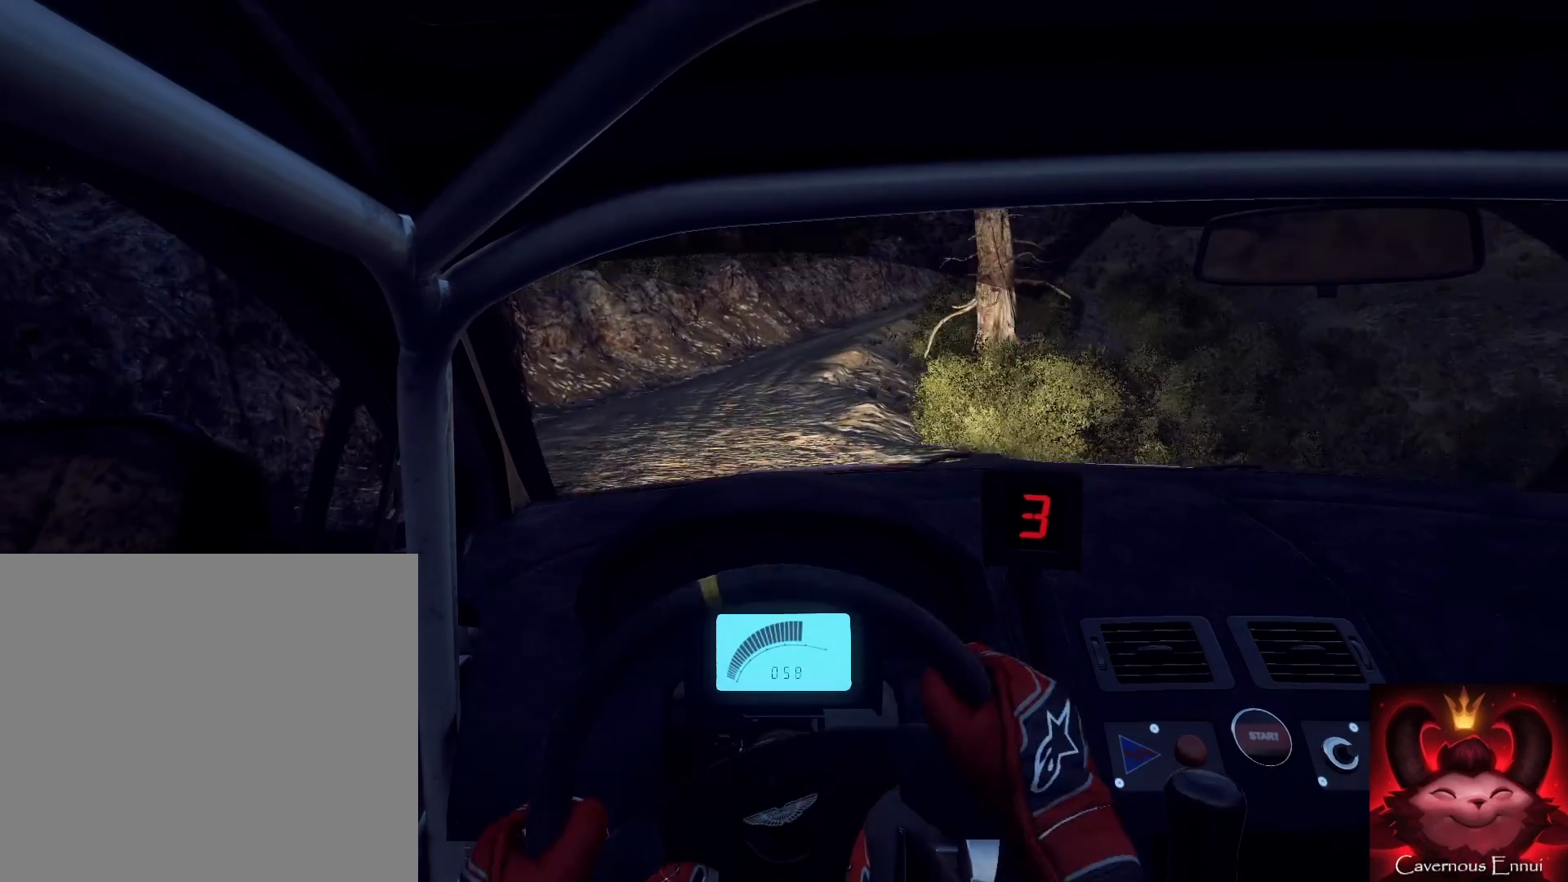
{"buttons": [], "left_stick": "right", "right_stick": "up", "events": [[100, "left_stick", "center"], [200, "left_stick", "right"], [233, "right_stick", "center"], [500, "right_stick", "up"]]}
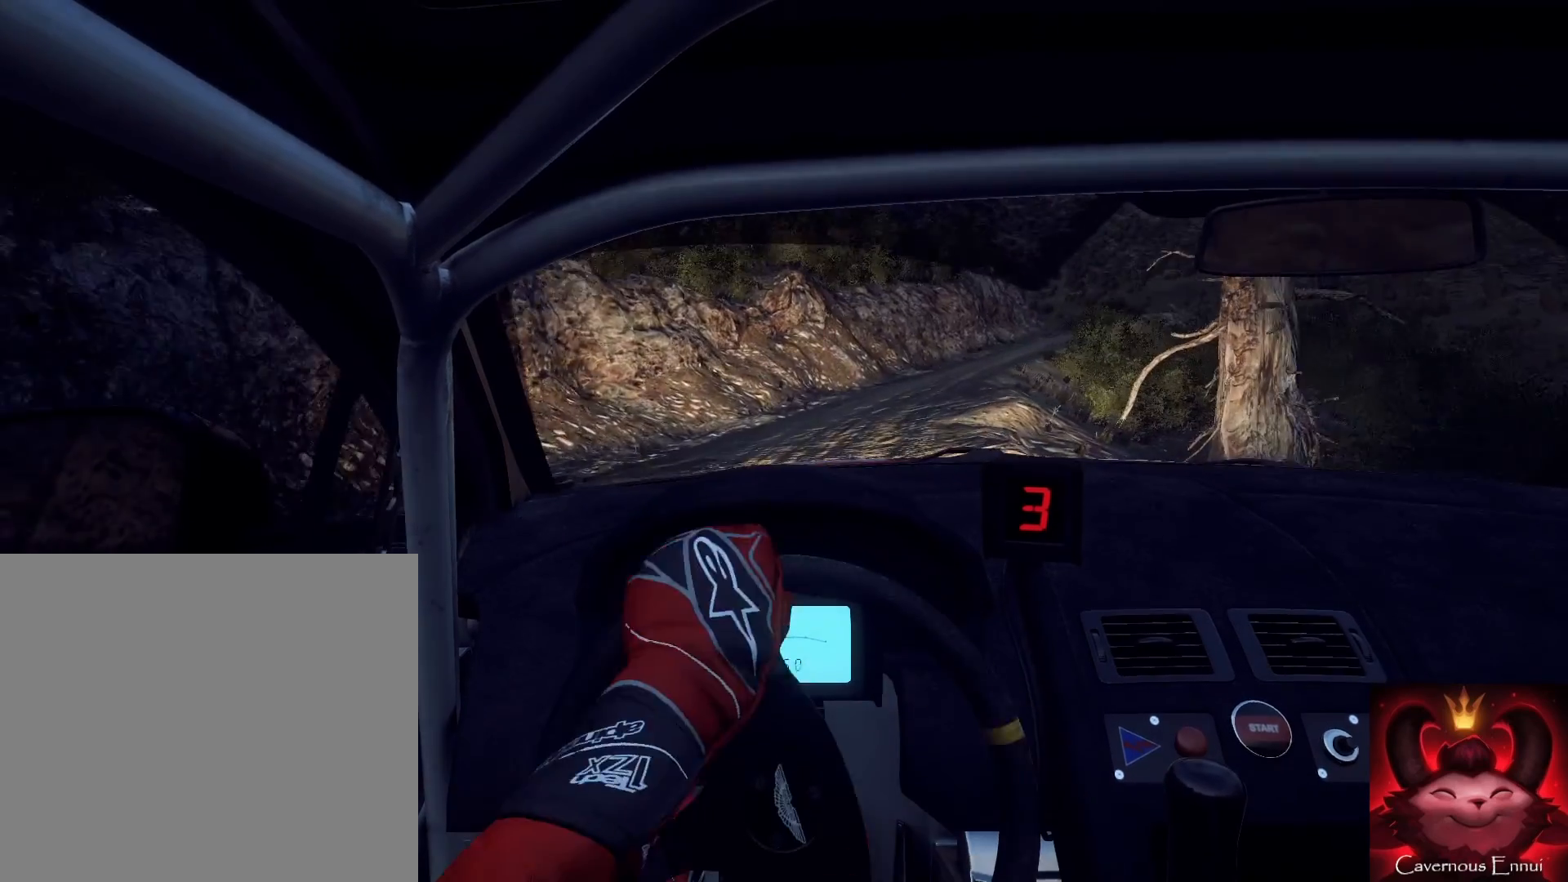
{"buttons": [], "left_stick": "center", "right_stick": "up", "events": [[100, "right_stick", "center"], [200, "left_stick", "center"], [267, "left_stick", "right"], [400, "left_stick", "down-left"], [400, "right_stick", "up"], [467, "left_stick", "center"]]}
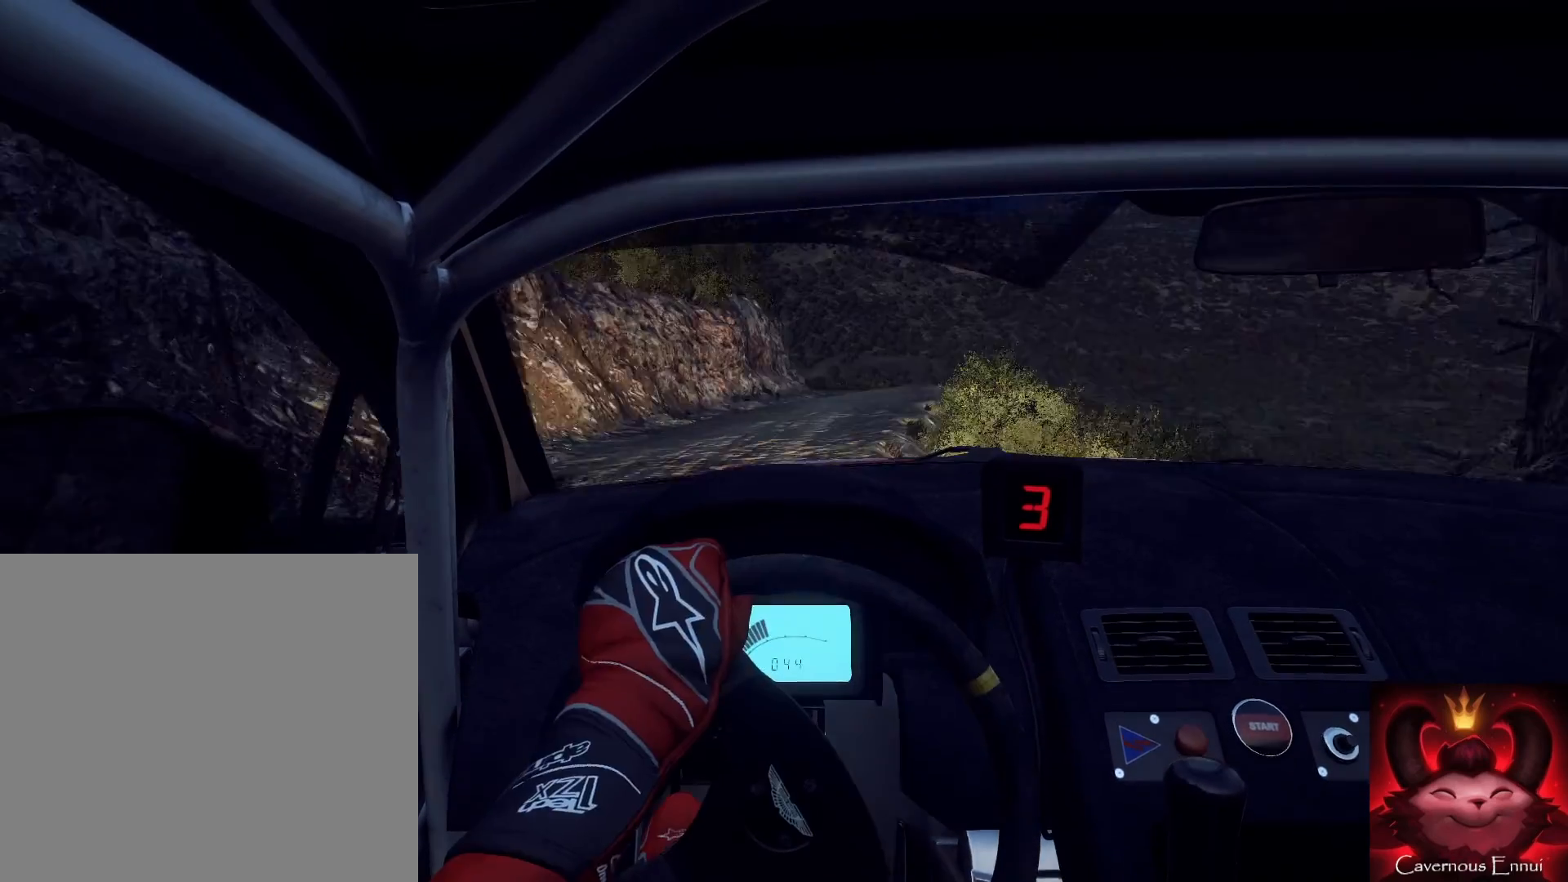
{"buttons": [], "left_stick": "left", "right_stick": "center", "events": [[100, "left_stick", "right"], [100, "right_stick", "center"], [233, "left_stick", "center"], [300, "left_stick", "left"]]}
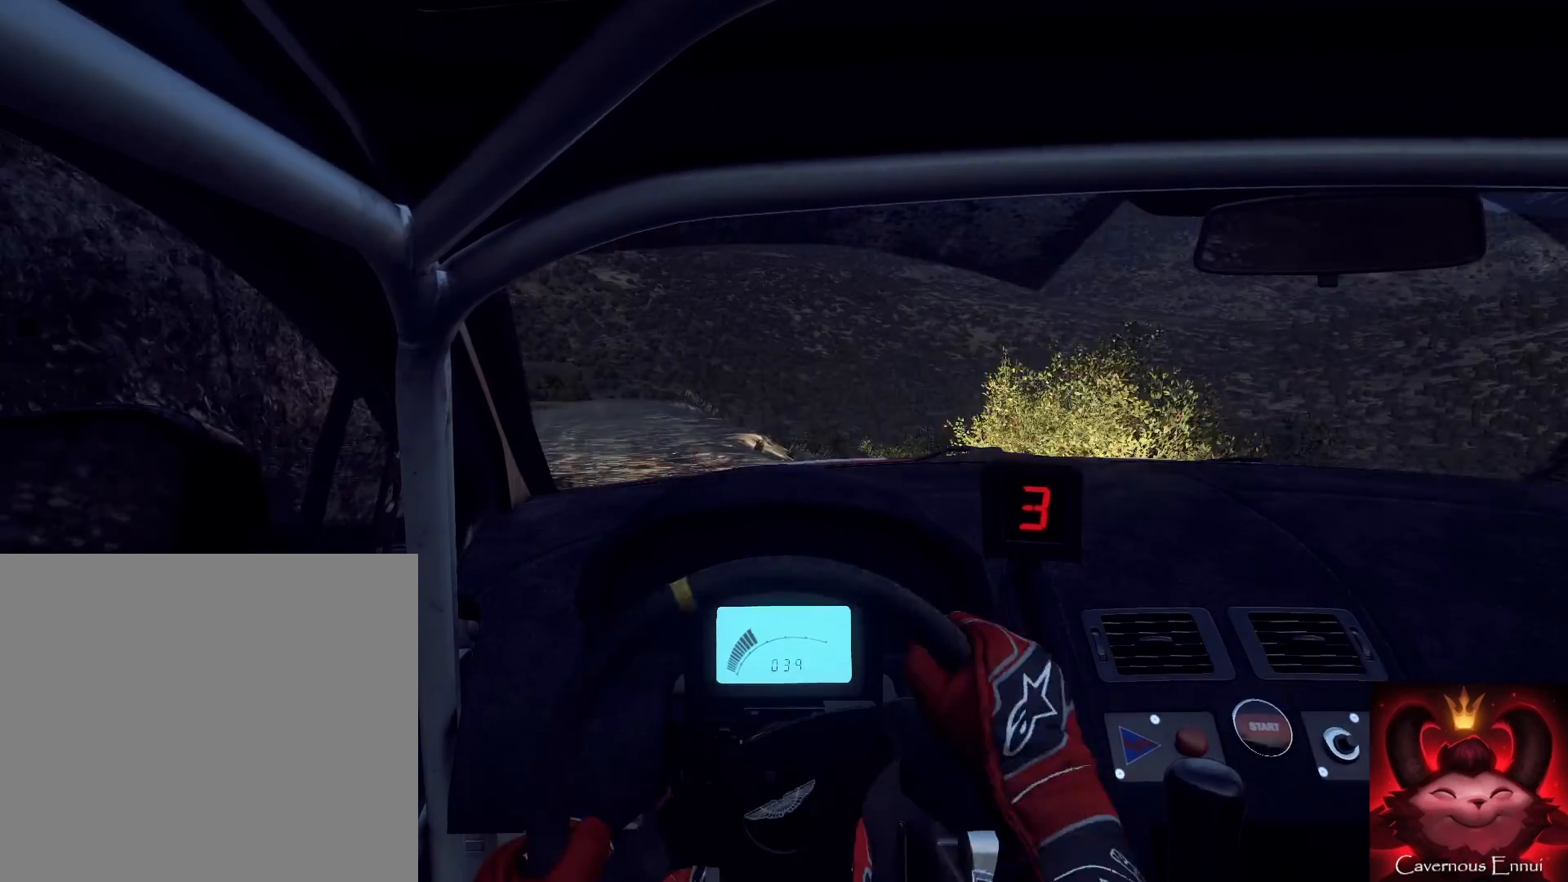
{"buttons": [], "left_stick": "center", "right_stick": "up", "events": [[200, "right_stick", "up"], [433, "left_stick", "center"]]}
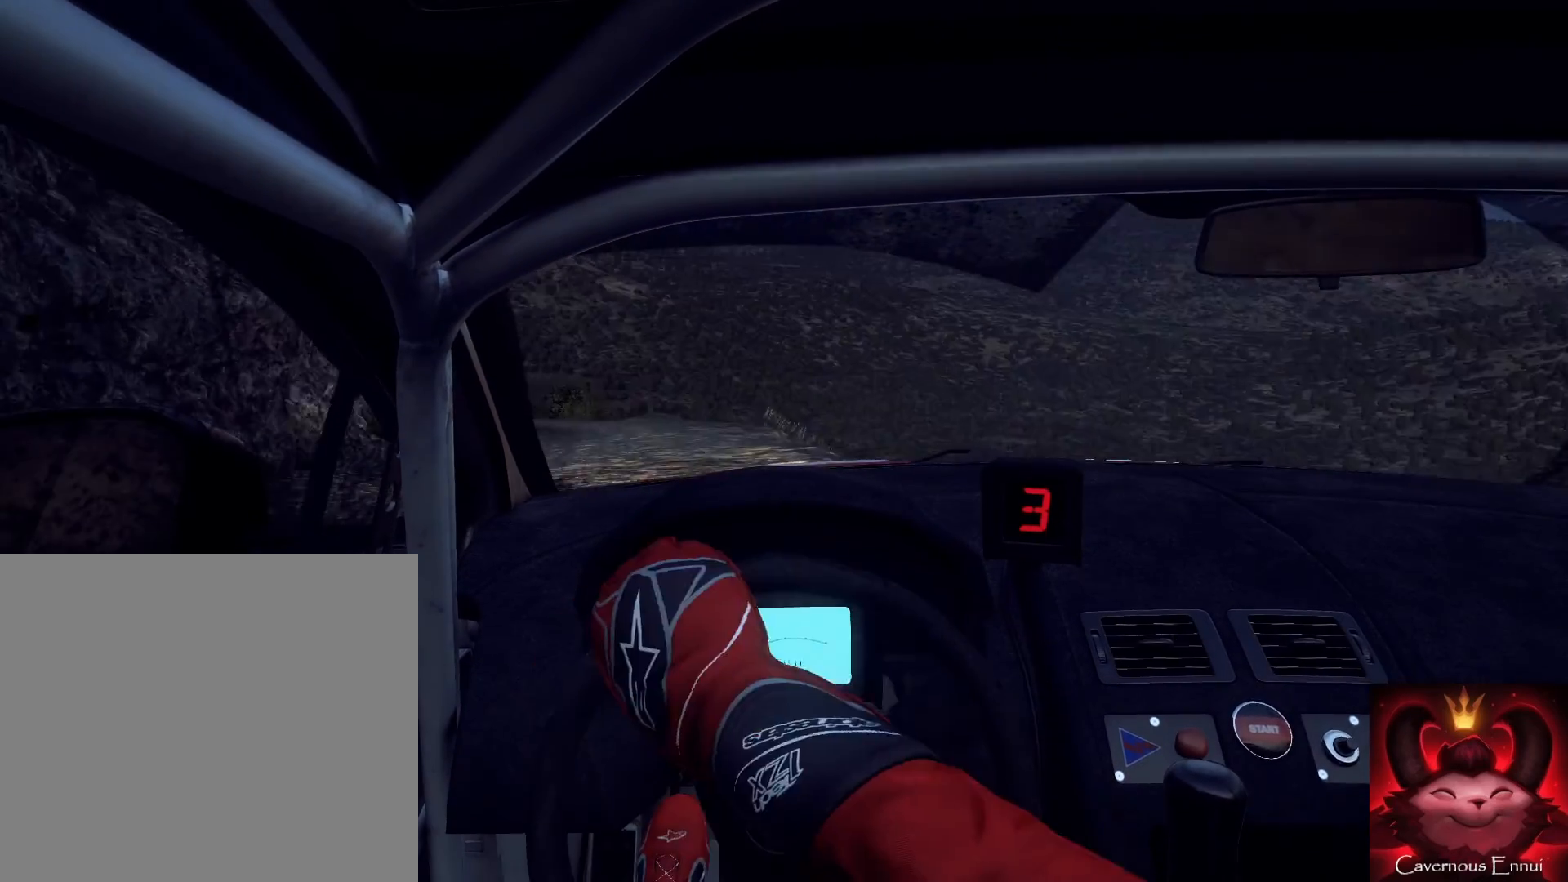
{"buttons": [], "left_stick": "center", "right_stick": "up", "events": [[100, "left_stick", "left"], [233, "left_stick", "center"]]}
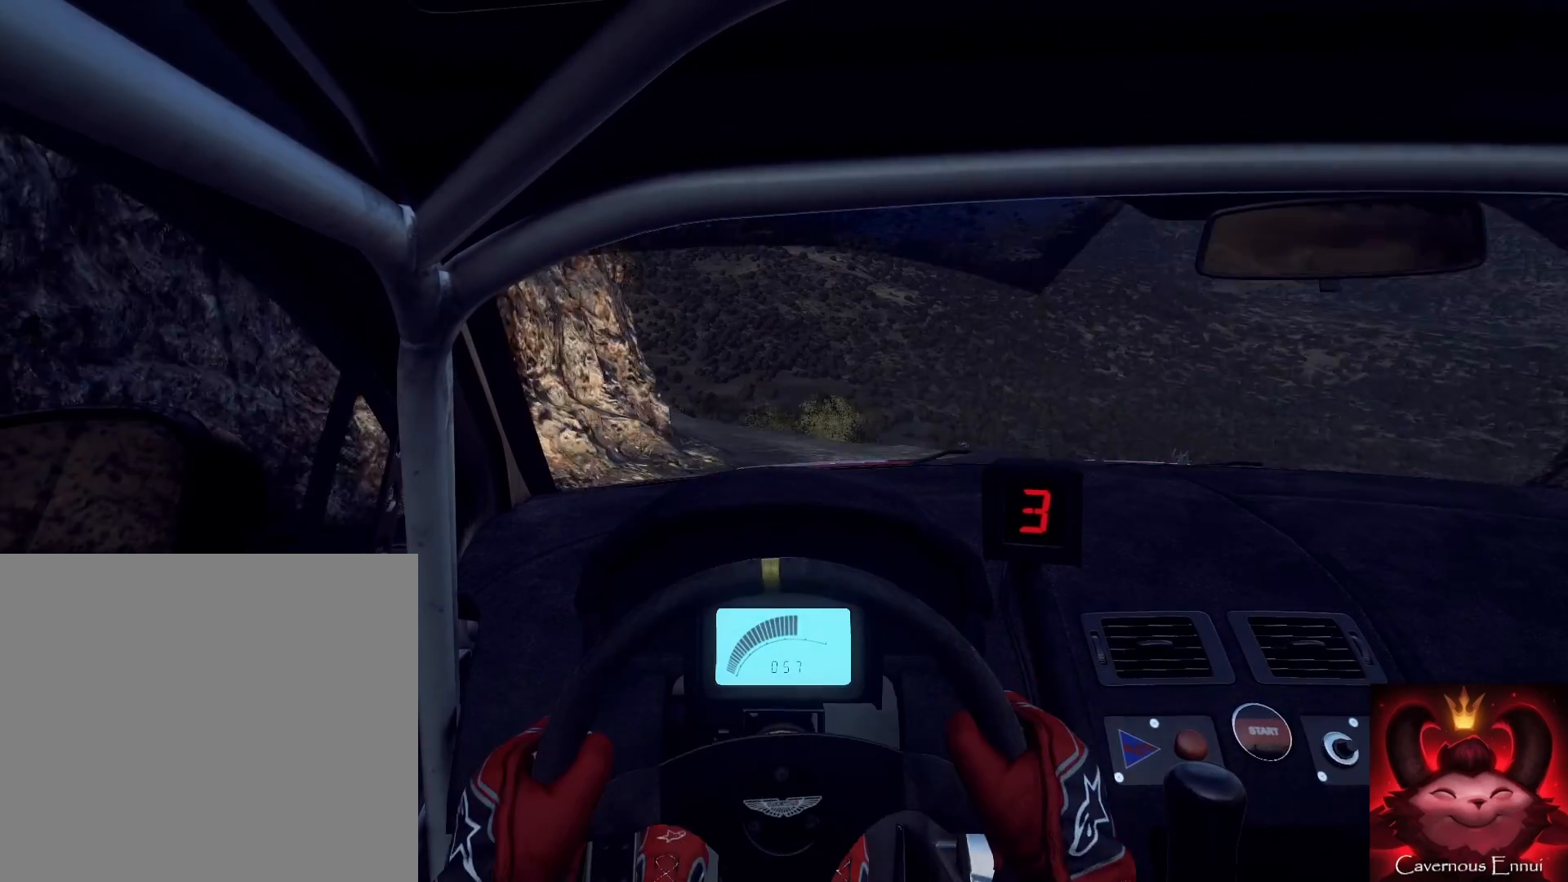
{"buttons": [], "left_stick": "down", "right_stick": "up", "events": [[133, "left_stick", "left"], [333, "right_stick", "center"], [400, "left_stick", "down"], [500, "right_stick", "up"]]}
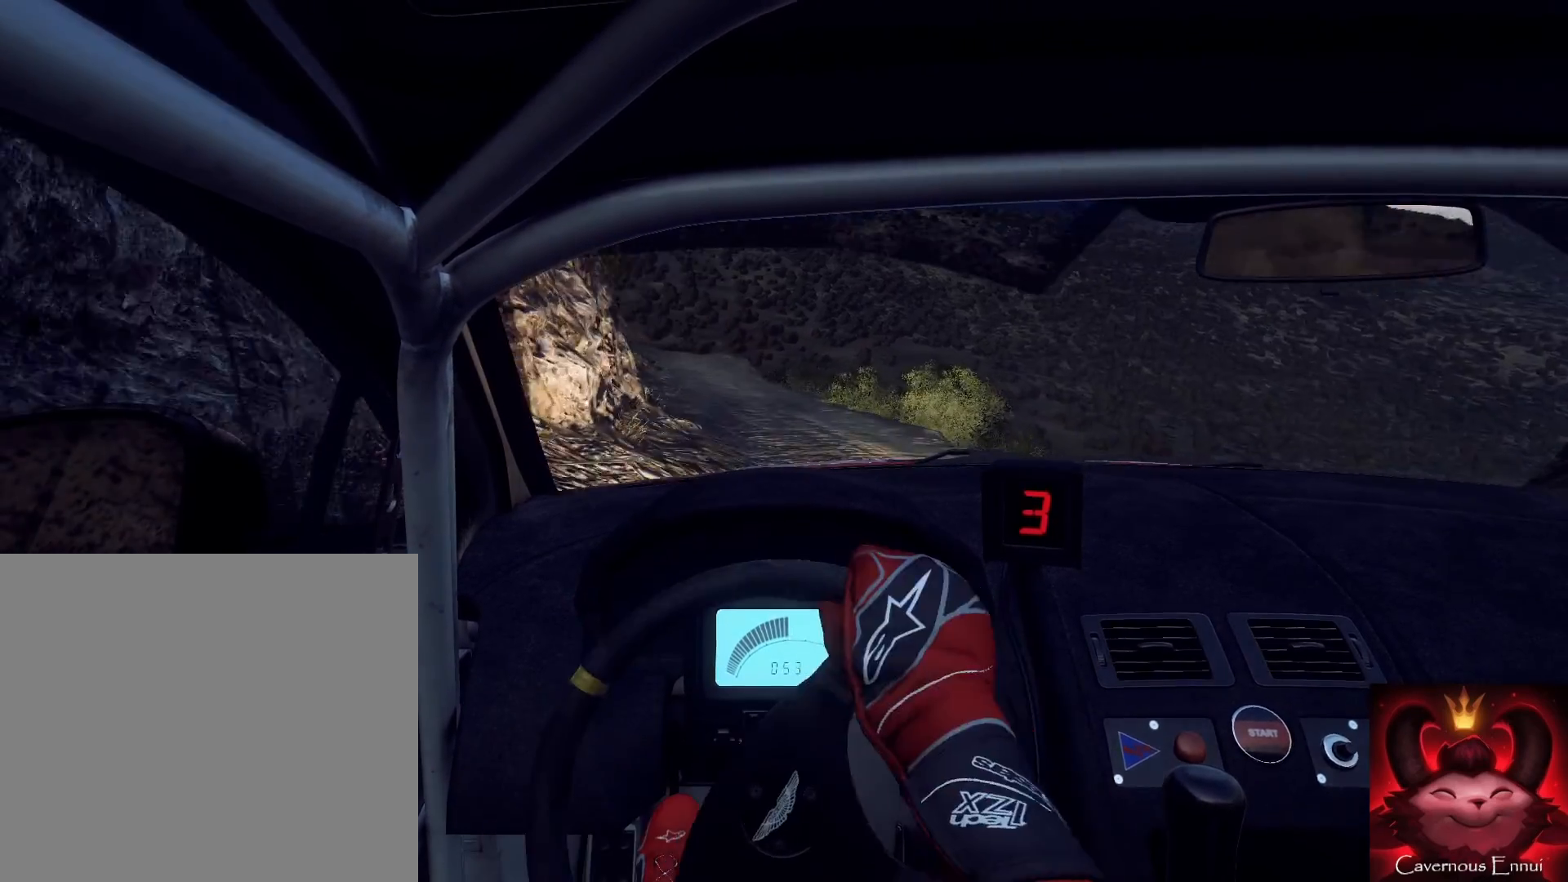
{"buttons": [], "left_stick": "right", "right_stick": "up", "events": [[67, "left_stick", "left"], [133, "right_stick", "center"], [267, "left_stick", "center"], [333, "right_stick", "up"], [433, "left_stick", "right"]]}
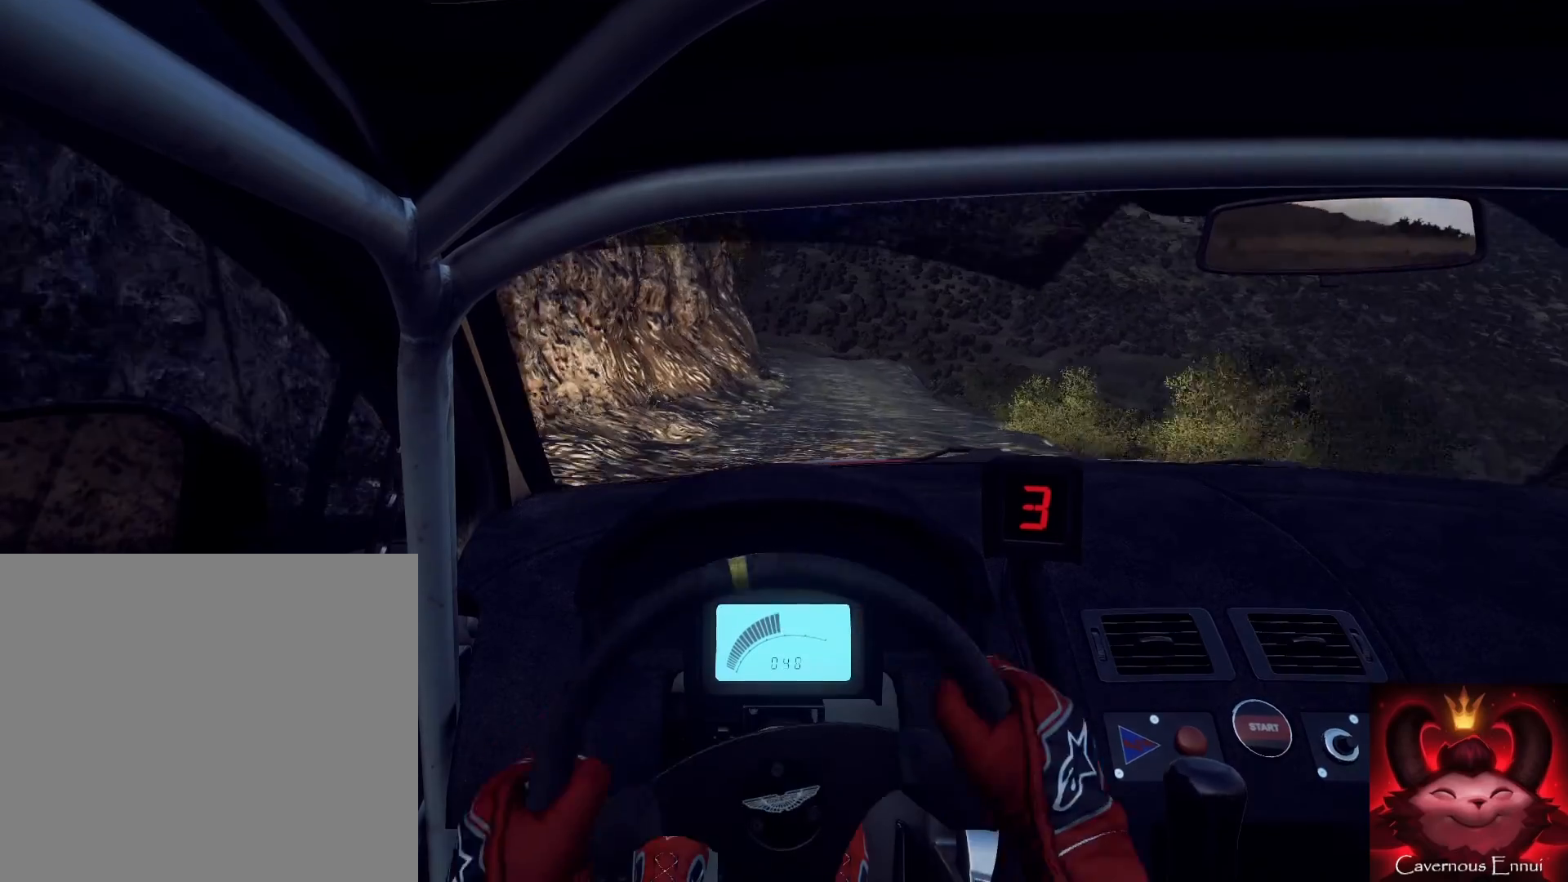
{"buttons": [], "left_stick": "center", "right_stick": "up", "events": [[167, "left_stick", "center"], [333, "left_stick", "right"], [400, "left_stick", "center"]]}
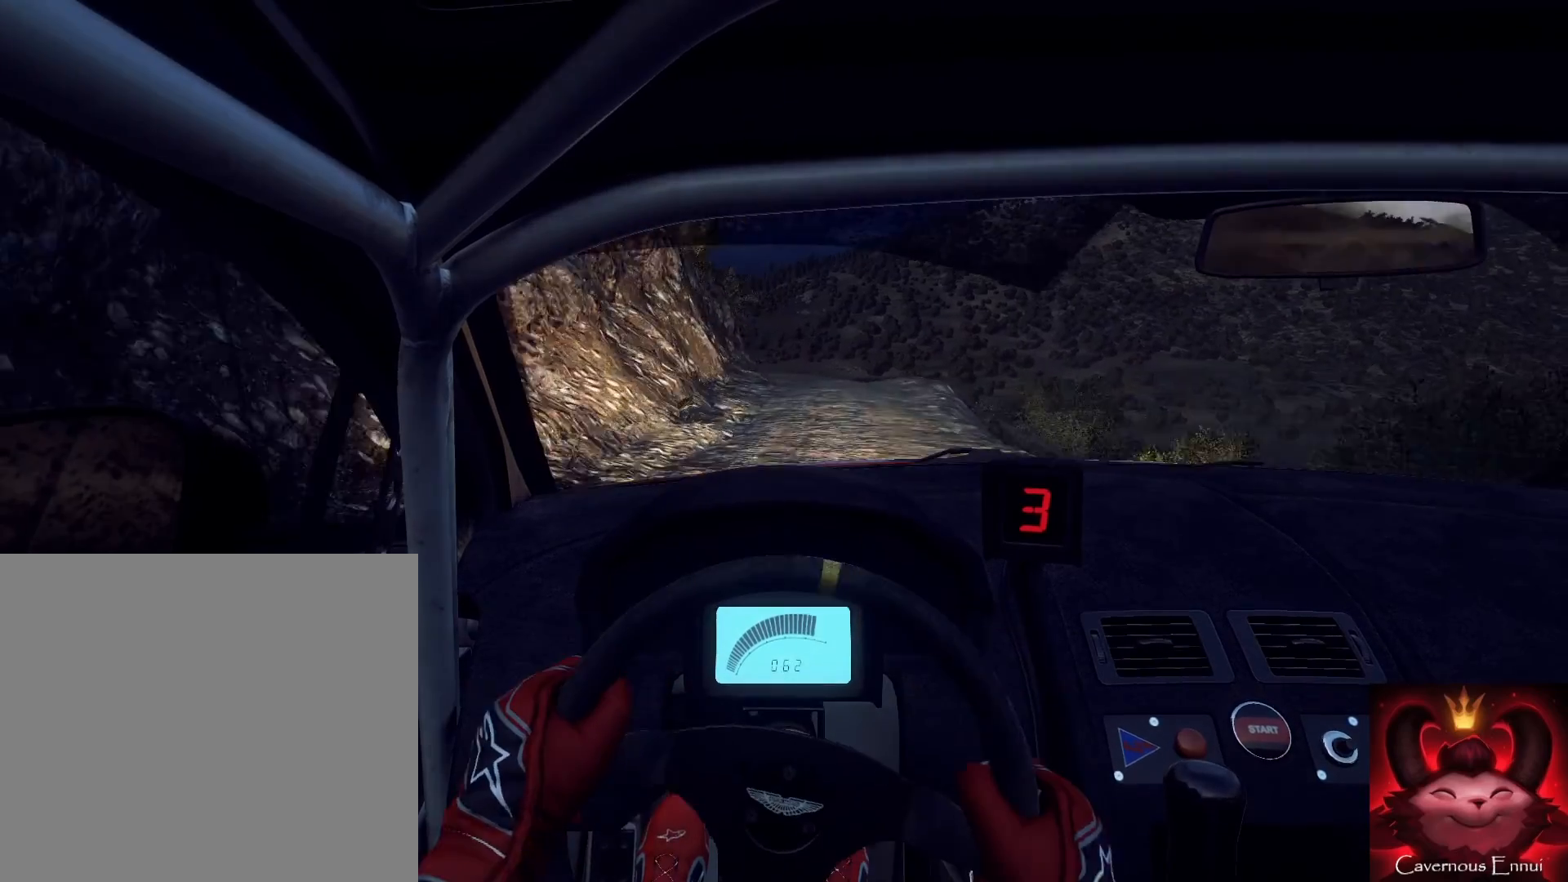
{"buttons": [], "left_stick": "down-left", "right_stick": "up", "events": [[167, "left_stick", "left"], [267, "left_stick", "center"], [500, "left_stick", "down-left"]]}
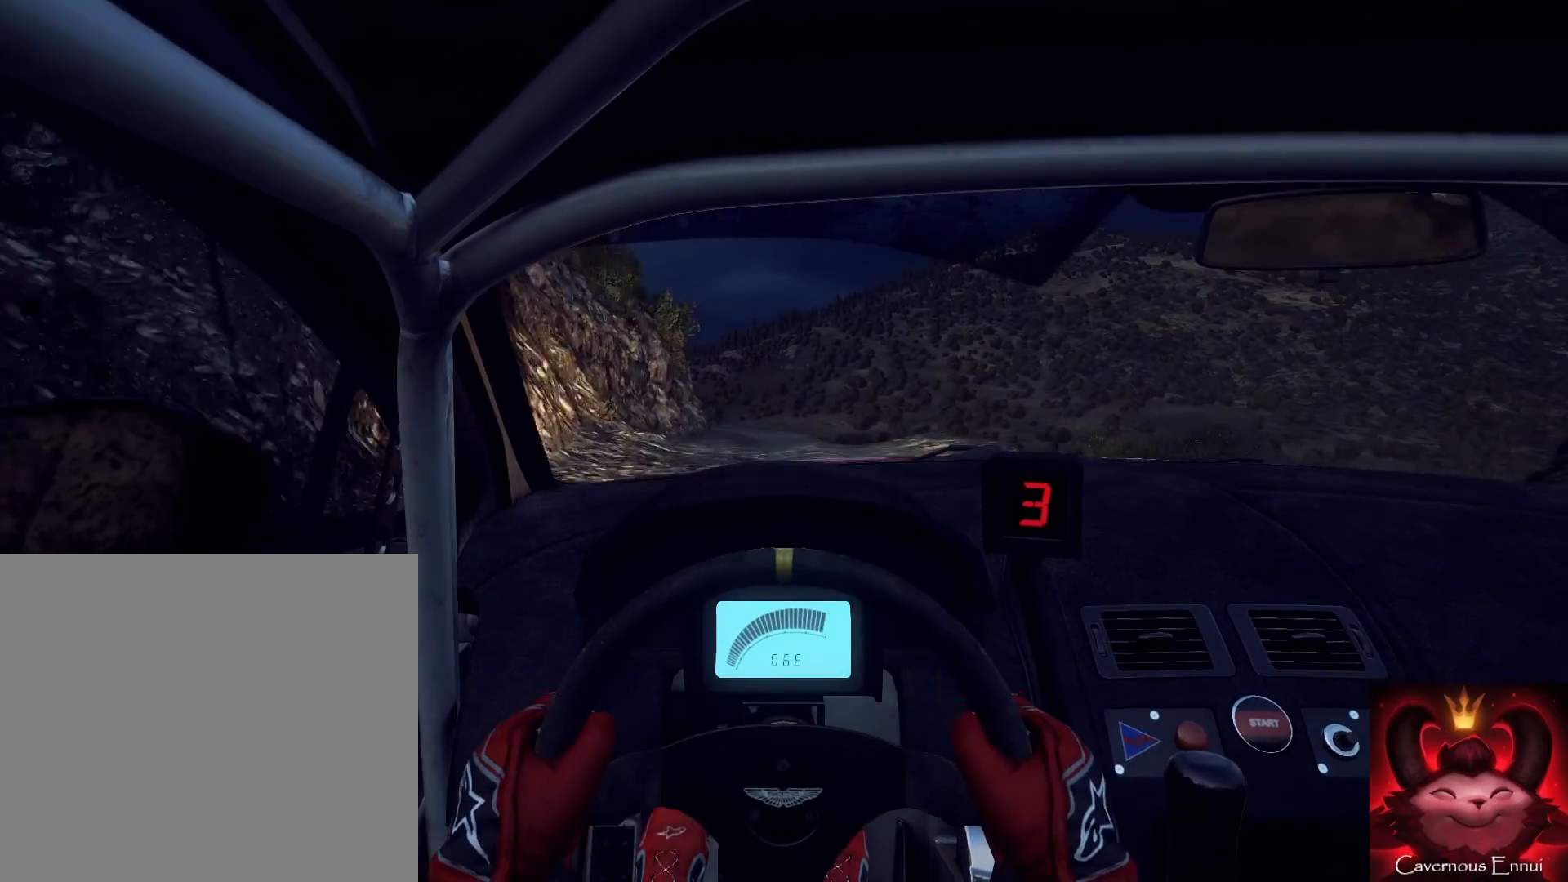
{"buttons": [], "left_stick": "down-left", "right_stick": "up", "events": [[167, "R1", "down"], [167, "left_stick", "center"], [267, "R1", "up"], [467, "left_stick", "down-left"]]}
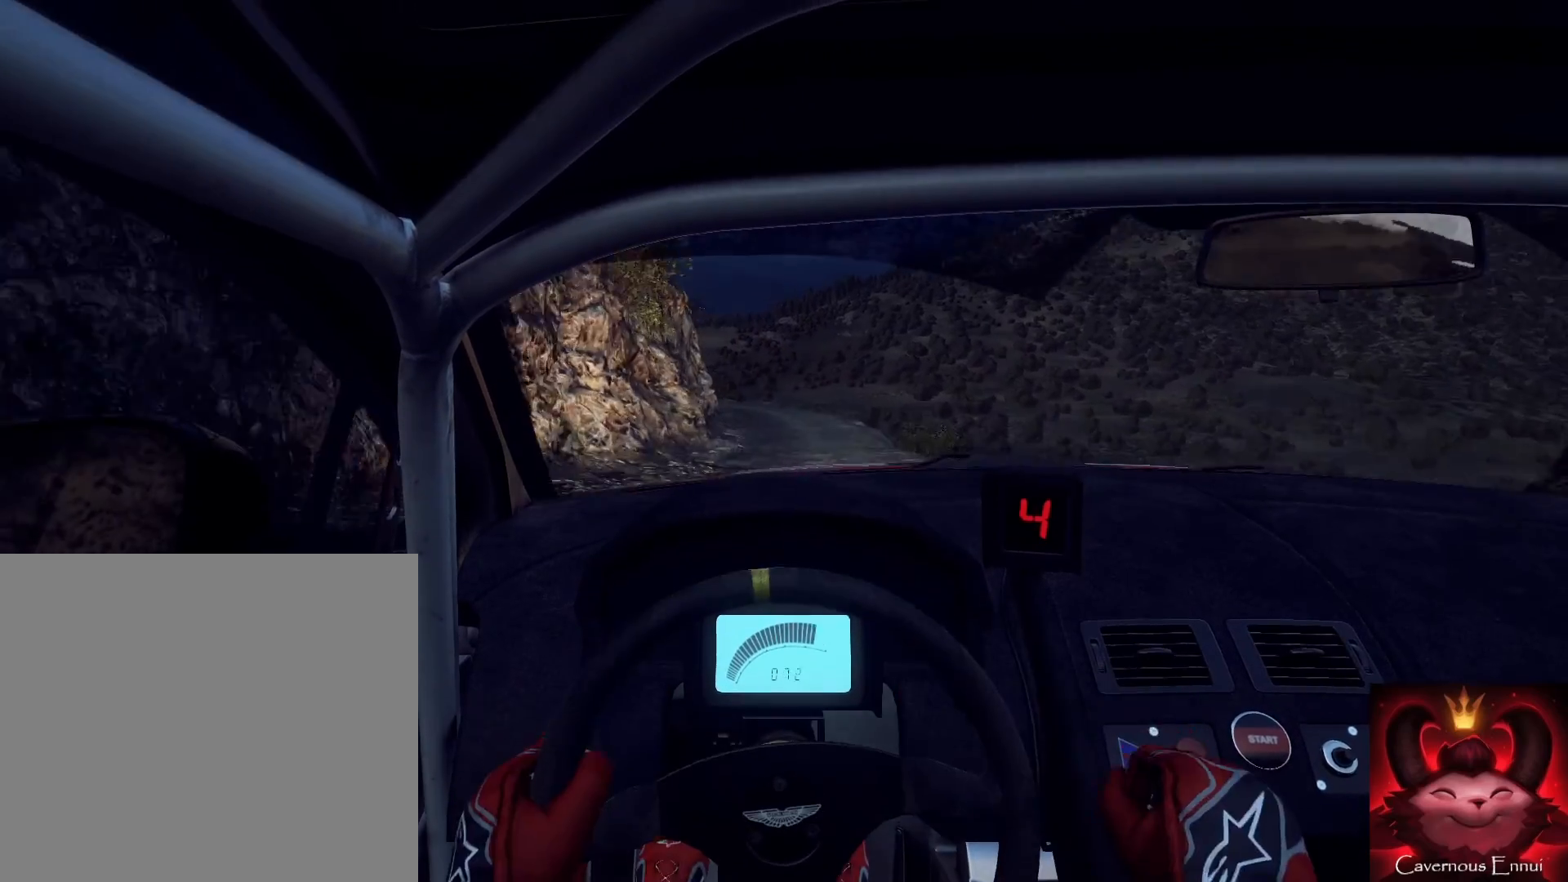
{"buttons": [], "left_stick": "left", "right_stick": "up", "events": [[133, "left_stick", "center"], [400, "left_stick", "left"]]}
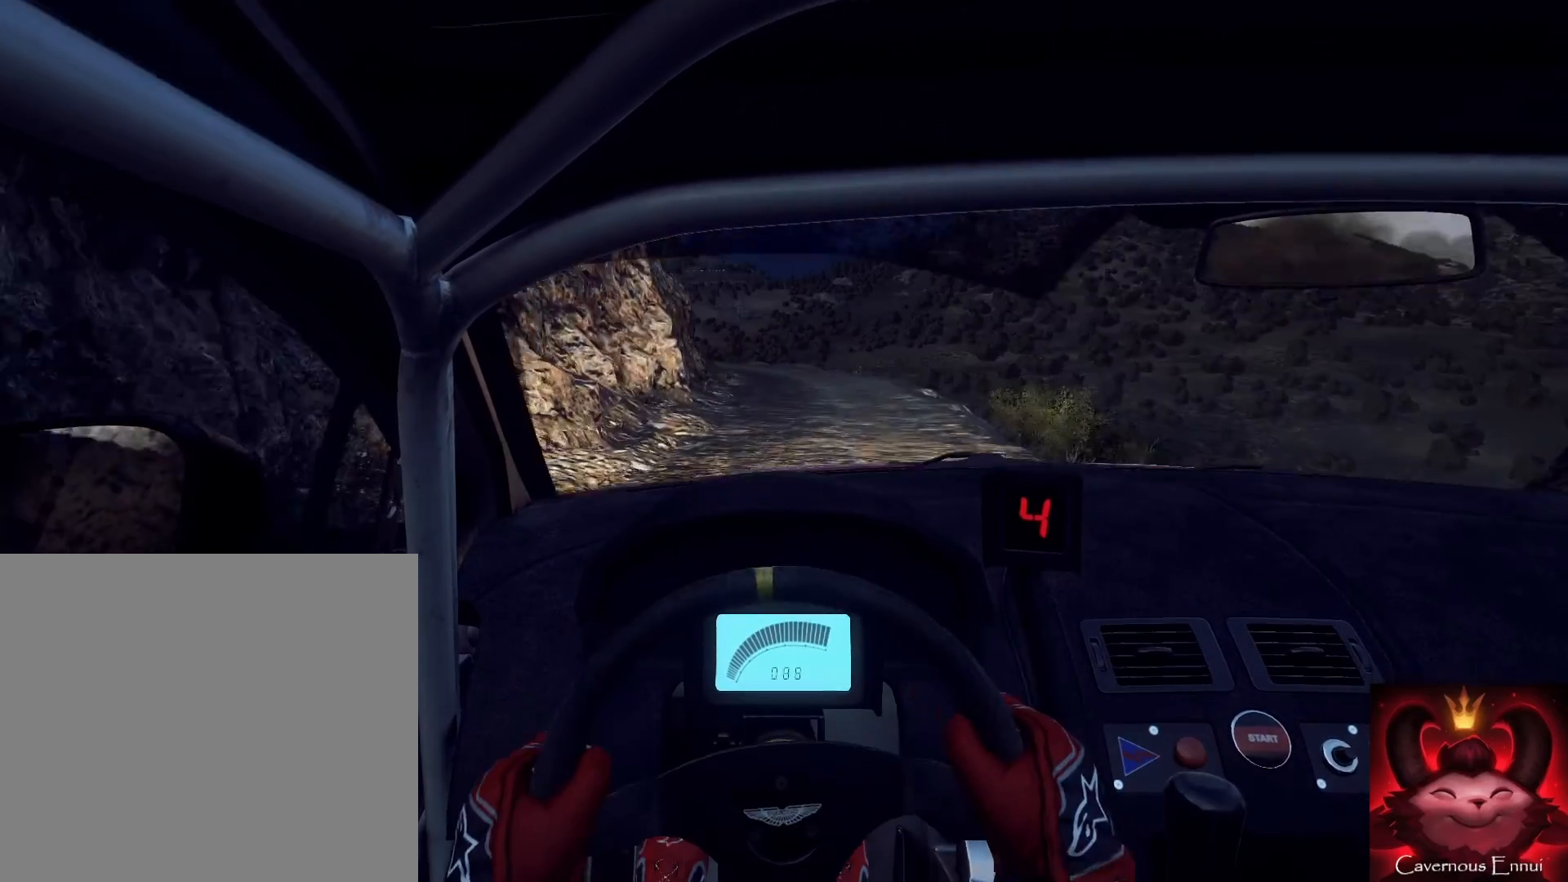
{"buttons": [], "left_stick": "left", "right_stick": "up", "events": [[33, "left_stick", "down"], [100, "left_stick", "center"], [233, "left_stick", "left"], [333, "left_stick", "down-right"], [433, "left_stick", "center"], [500, "left_stick", "left"]]}
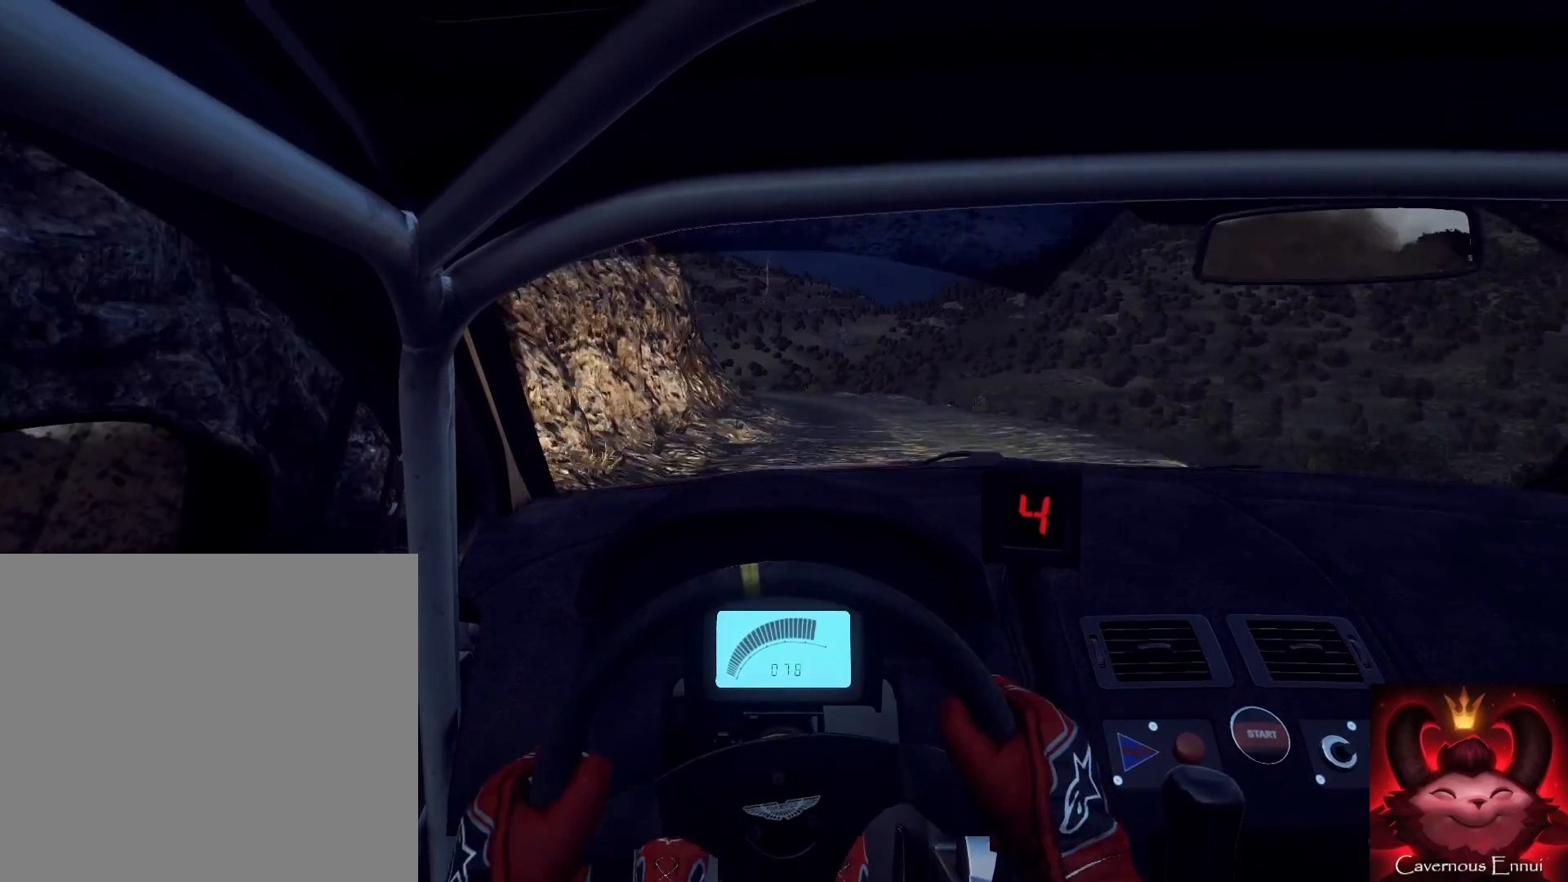
{"buttons": [], "left_stick": "right", "right_stick": "center", "events": [[33, "left_stick", "down-left"], [200, "left_stick", "center"], [200, "right_stick", "center"], [400, "right_stick", "up"], [467, "right_stick", "center"], [500, "left_stick", "right"]]}
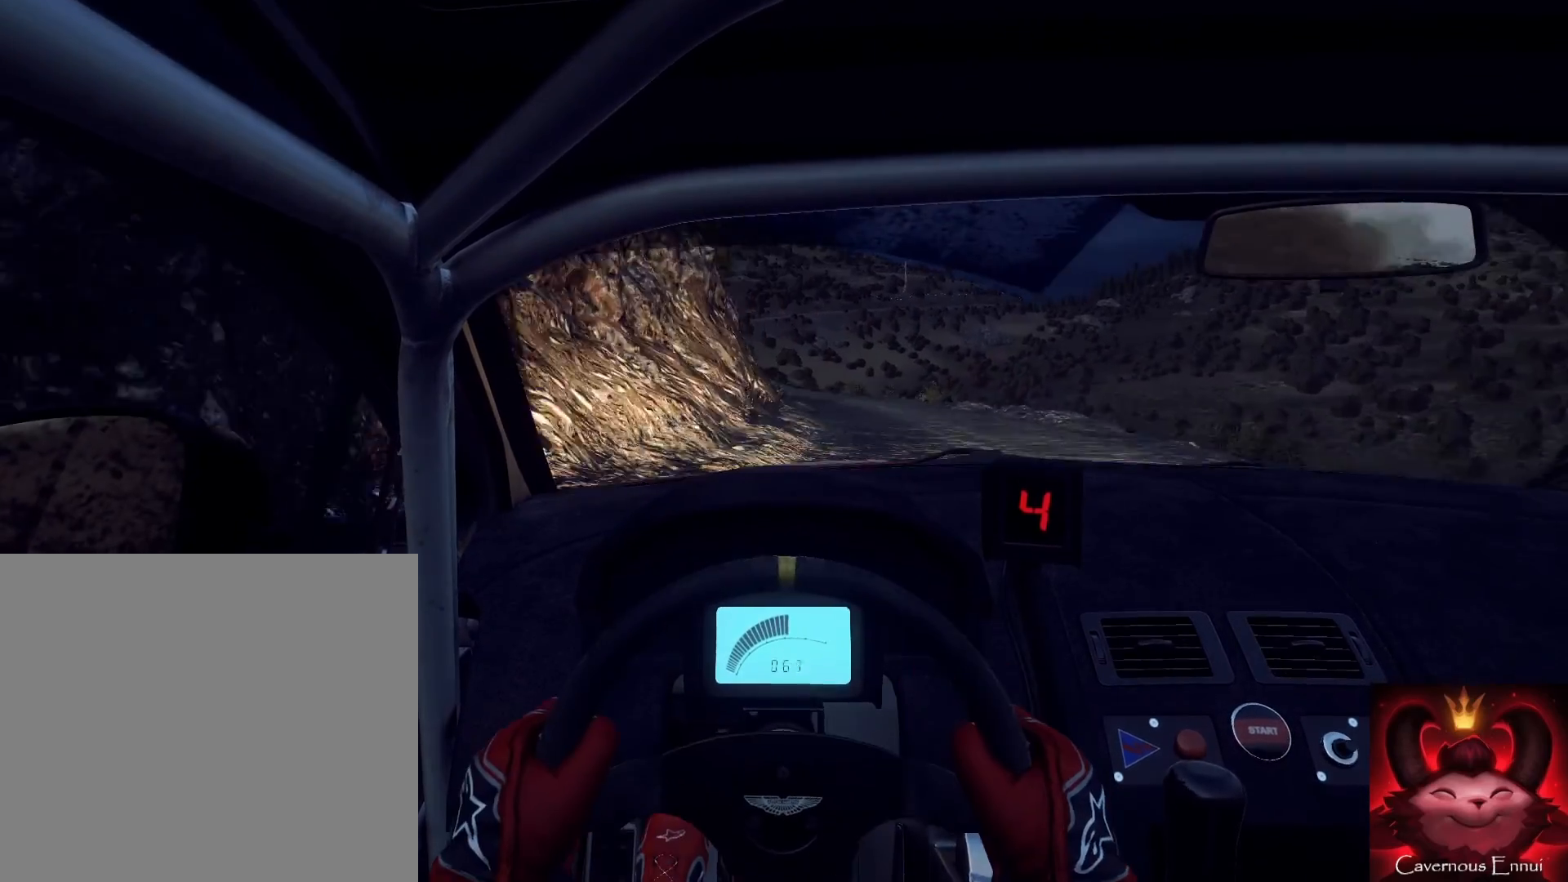
{"buttons": [], "left_stick": "center", "right_stick": "center", "events": [[133, "left_stick", "center"], [200, "right_stick", "up"], [233, "left_stick", "down-left"], [367, "left_stick", "up-right"], [367, "right_stick", "center"], [433, "left_stick", "center"]]}
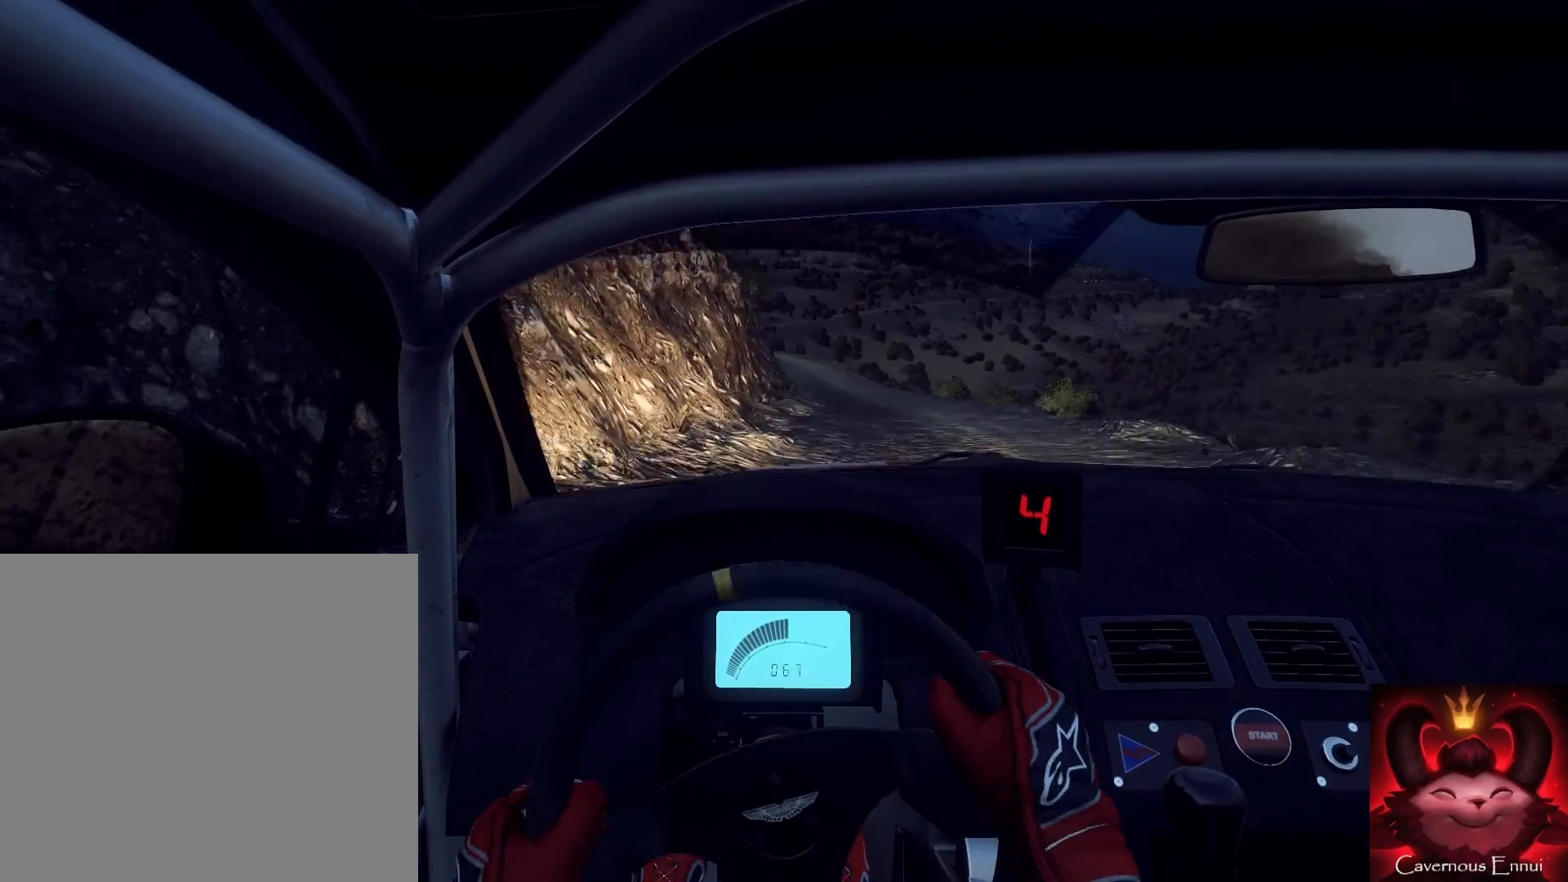
{"buttons": [], "left_stick": "right", "right_stick": "up", "events": [[100, "left_stick", "right"], [100, "right_stick", "up"], [300, "left_stick", "center"], [467, "left_stick", "right"]]}
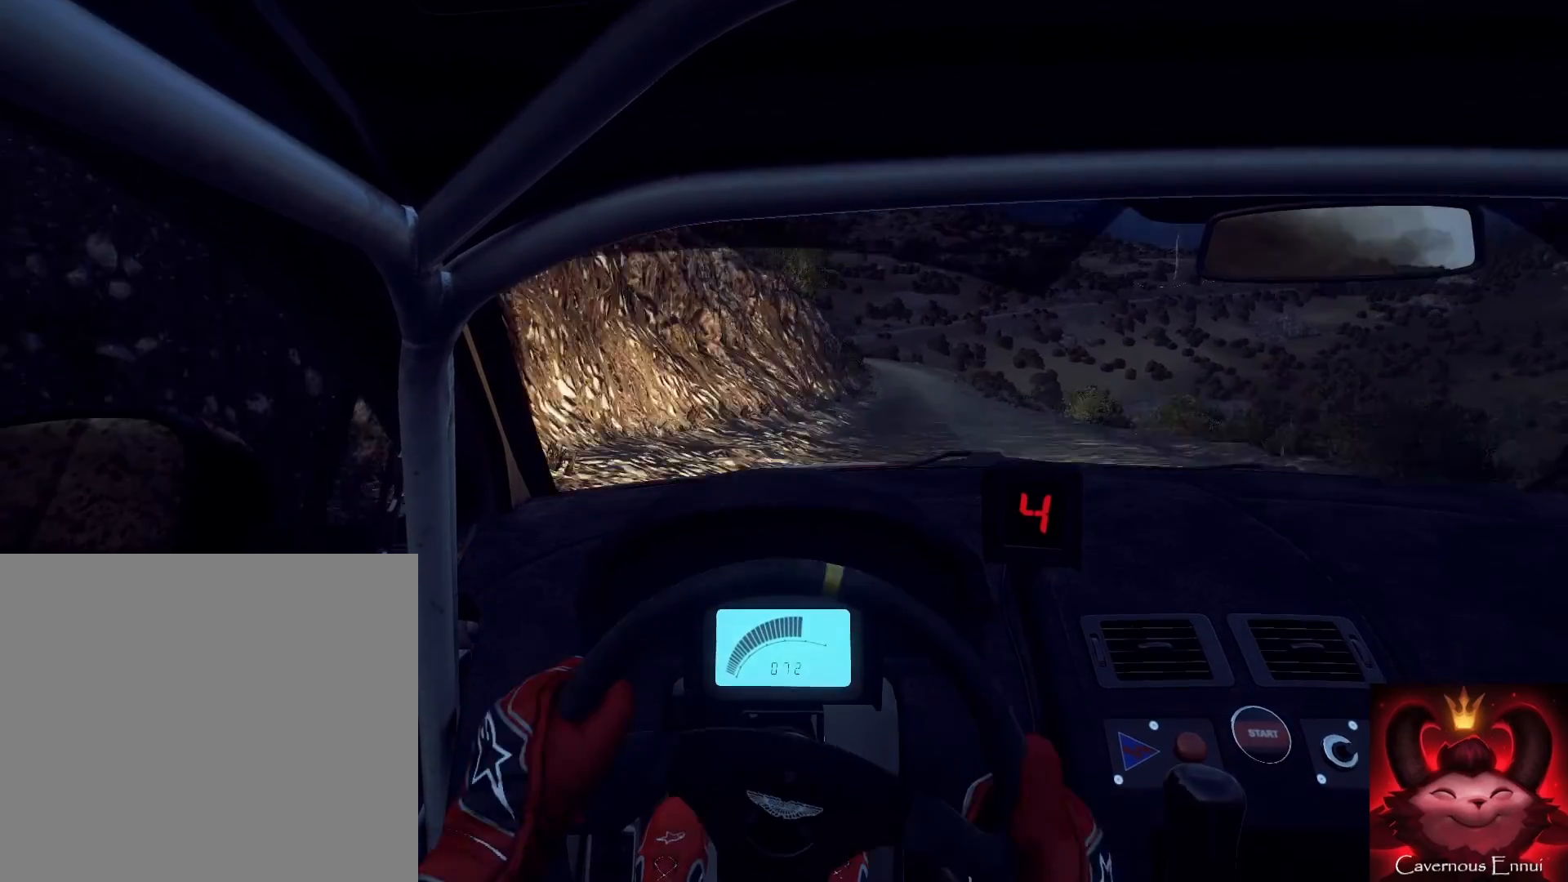
{"buttons": [], "left_stick": "center", "right_stick": "up", "events": [[33, "right_stick", "center"], [367, "left_stick", "center"], [433, "right_stick", "up"]]}
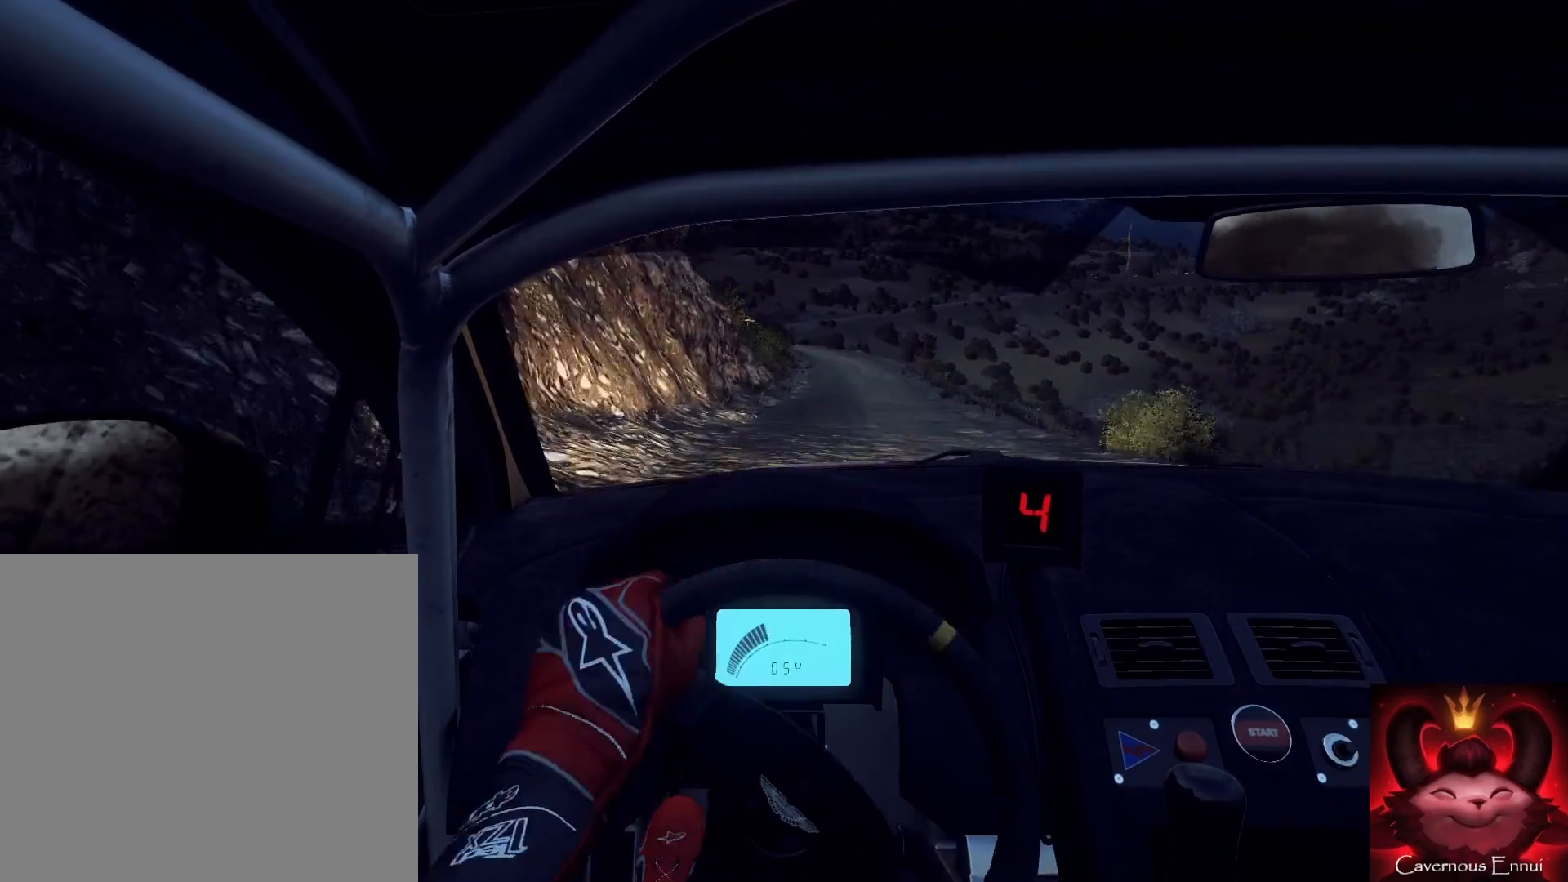
{"buttons": [], "left_stick": "center", "right_stick": "up", "events": [[100, "left_stick", "left"], [400, "left_stick", "center"]]}
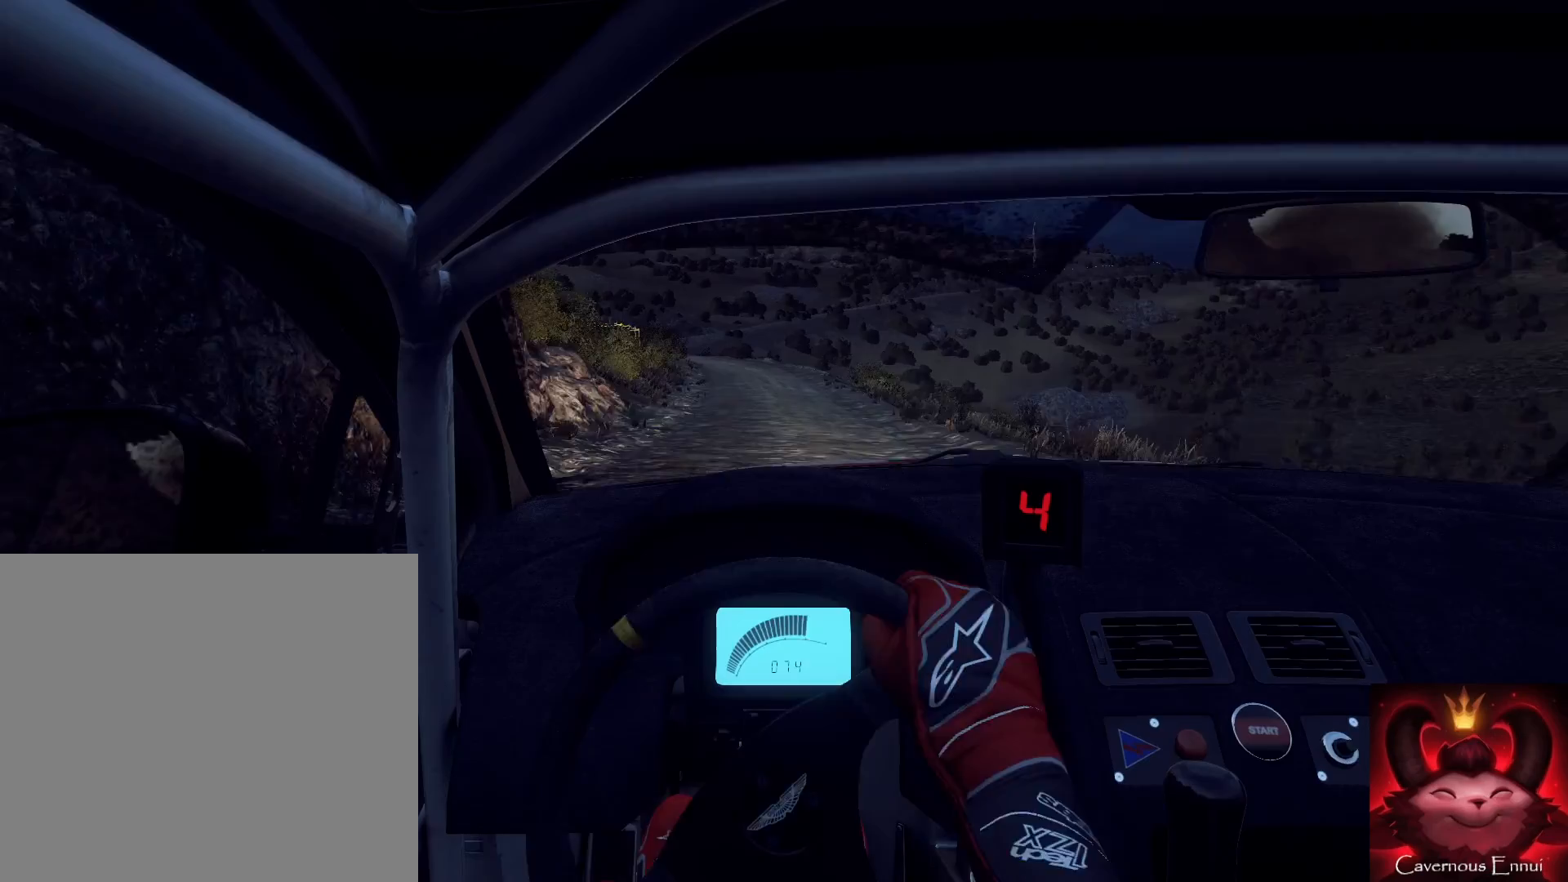
{"buttons": [], "left_stick": "center", "right_stick": "up", "events": [[67, "left_stick", "left"], [133, "left_stick", "down"], [200, "left_stick", "center"]]}
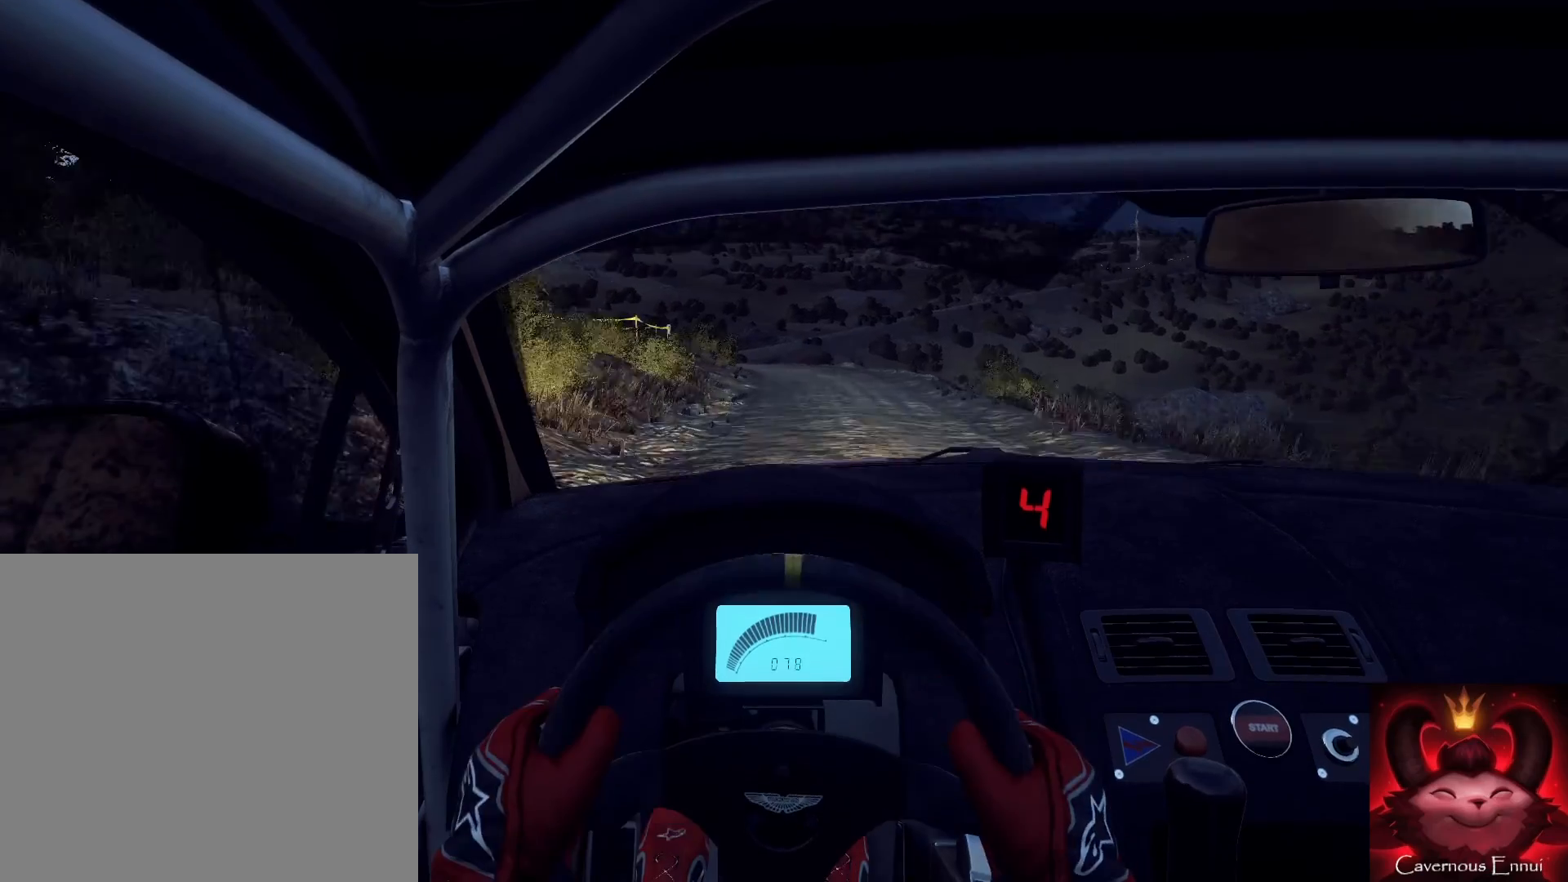
{"buttons": [], "left_stick": "left", "right_stick": "up", "events": [[233, "left_stick", "left"]]}
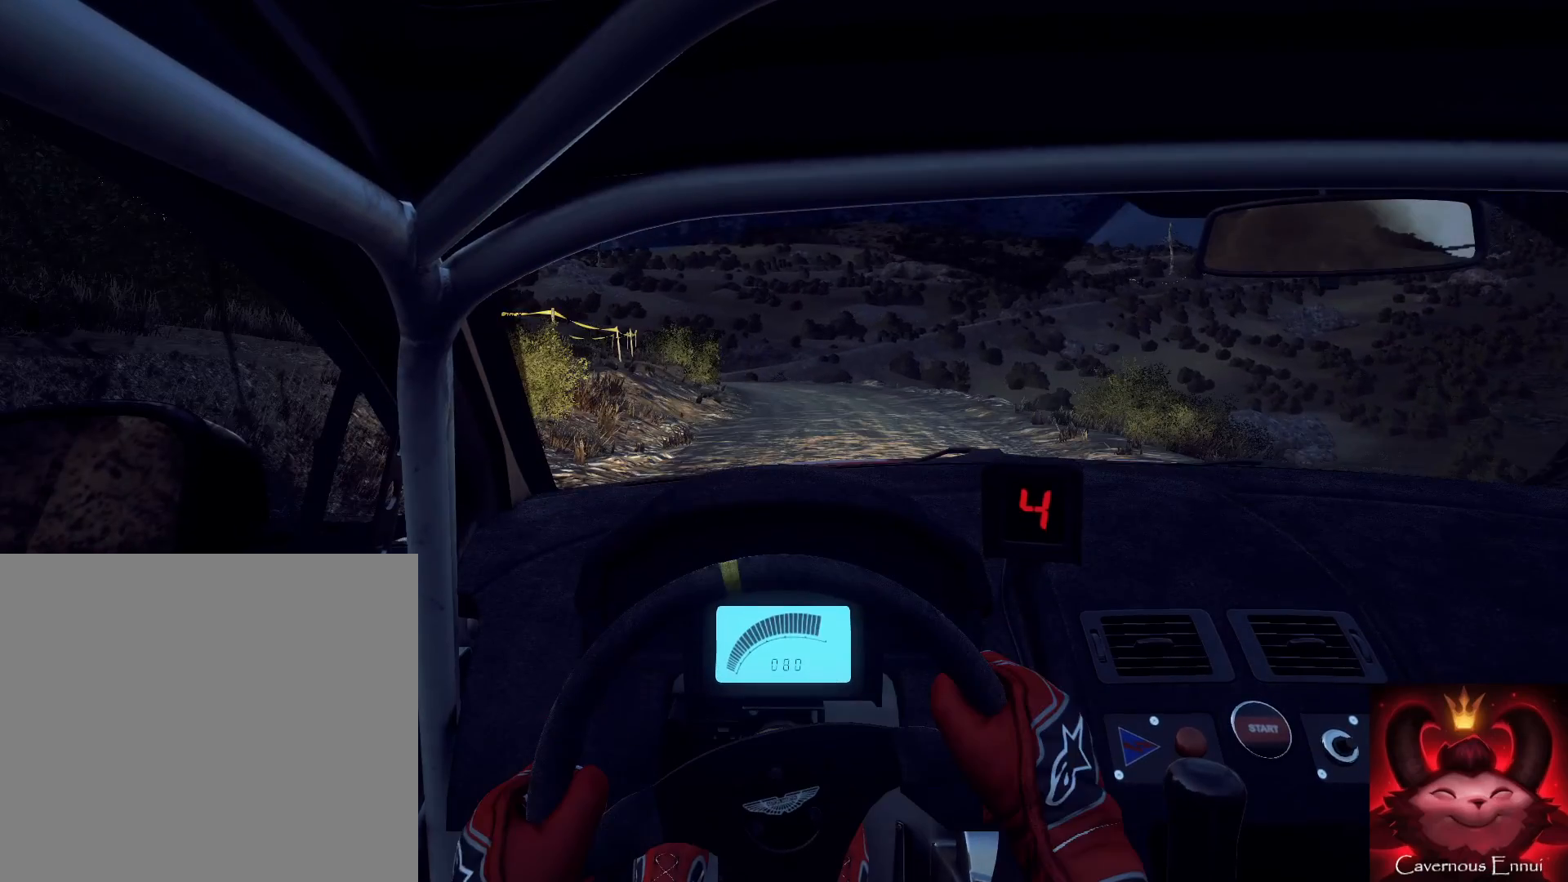
{"buttons": [], "left_stick": "center", "right_stick": "center", "events": [[433, "left_stick", "center"], [467, "right_stick", "center"]]}
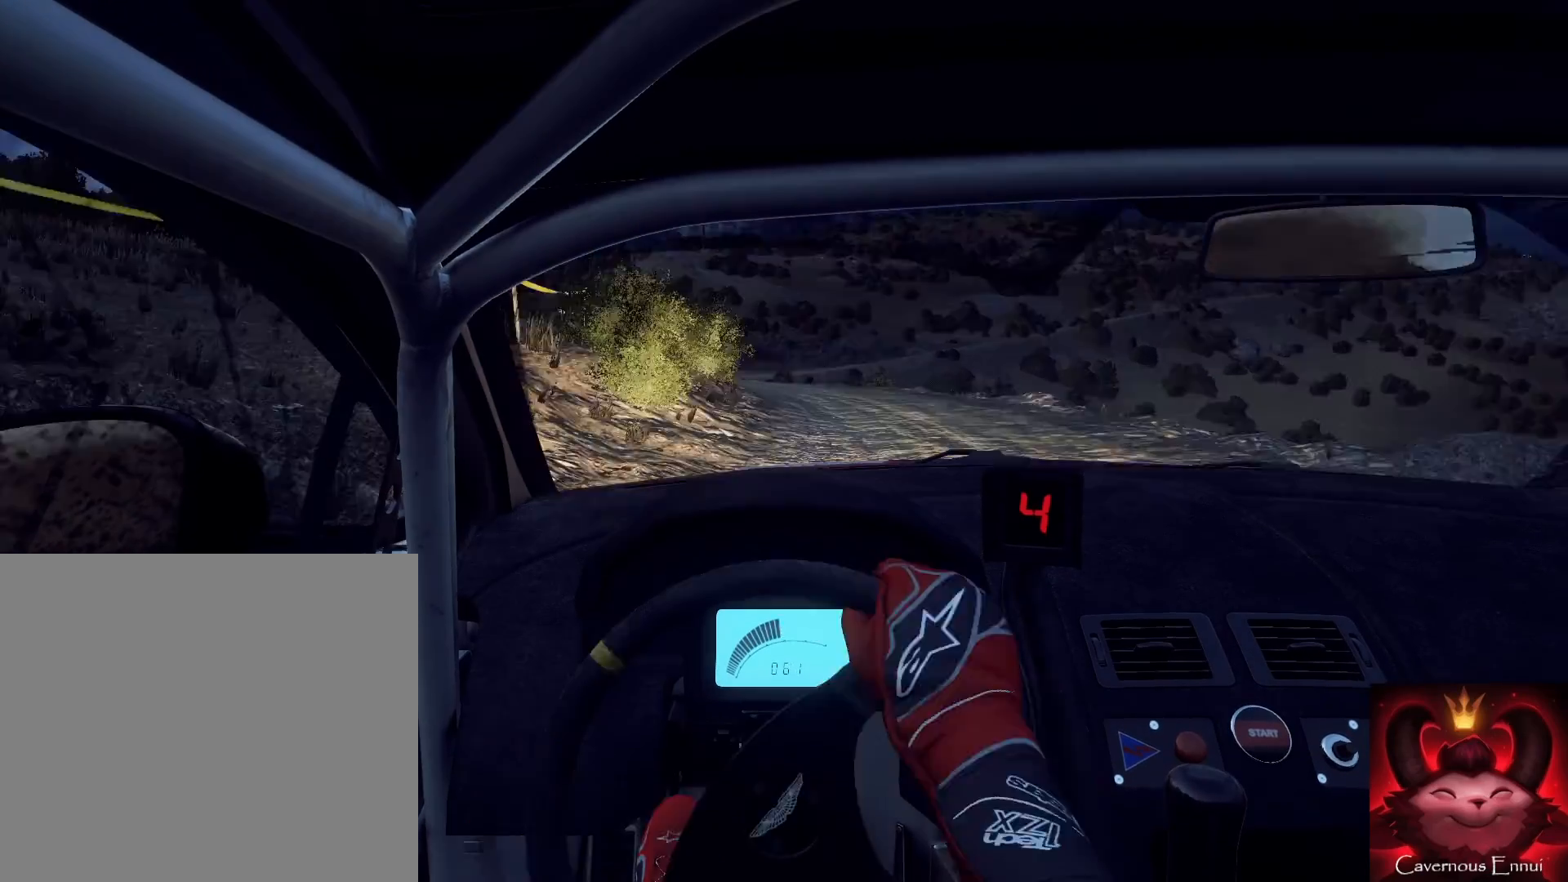
{"buttons": [], "left_stick": "center", "right_stick": "center", "events": [[33, "left_stick", "left"], [67, "L2", "down"], [167, "L2", "up"], [167, "left_stick", "center"], [233, "right_stick", "up"], [300, "left_stick", "left"], [367, "left_stick", "center"], [367, "right_stick", "center"]]}
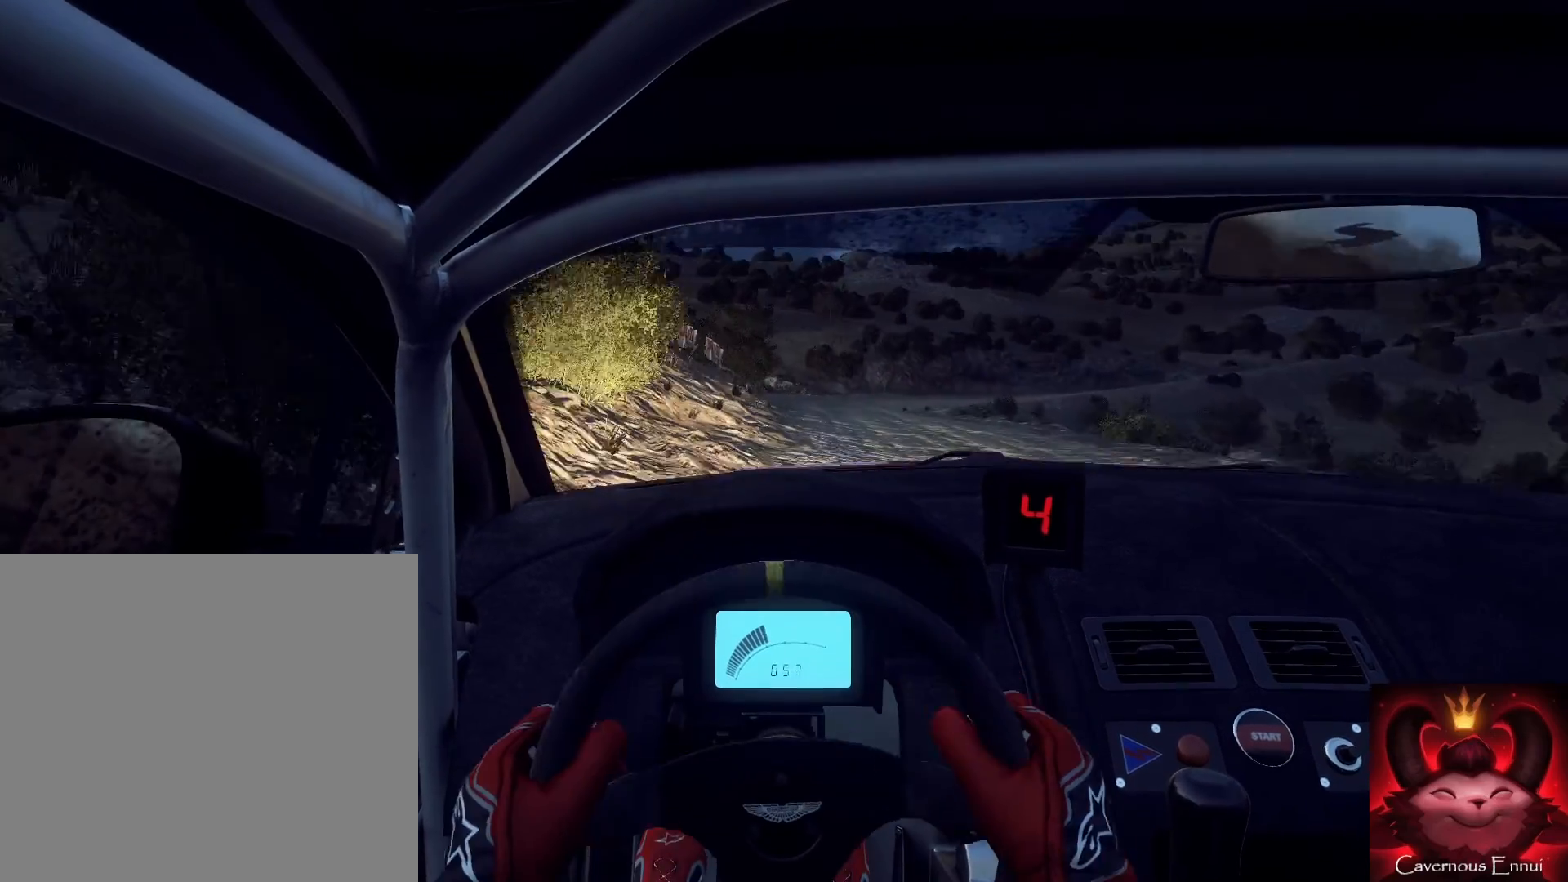
{"buttons": [], "left_stick": "right", "right_stick": "up", "events": [[100, "left_stick", "right"], [133, "right_stick", "up"], [233, "left_stick", "center"], [500, "left_stick", "right"]]}
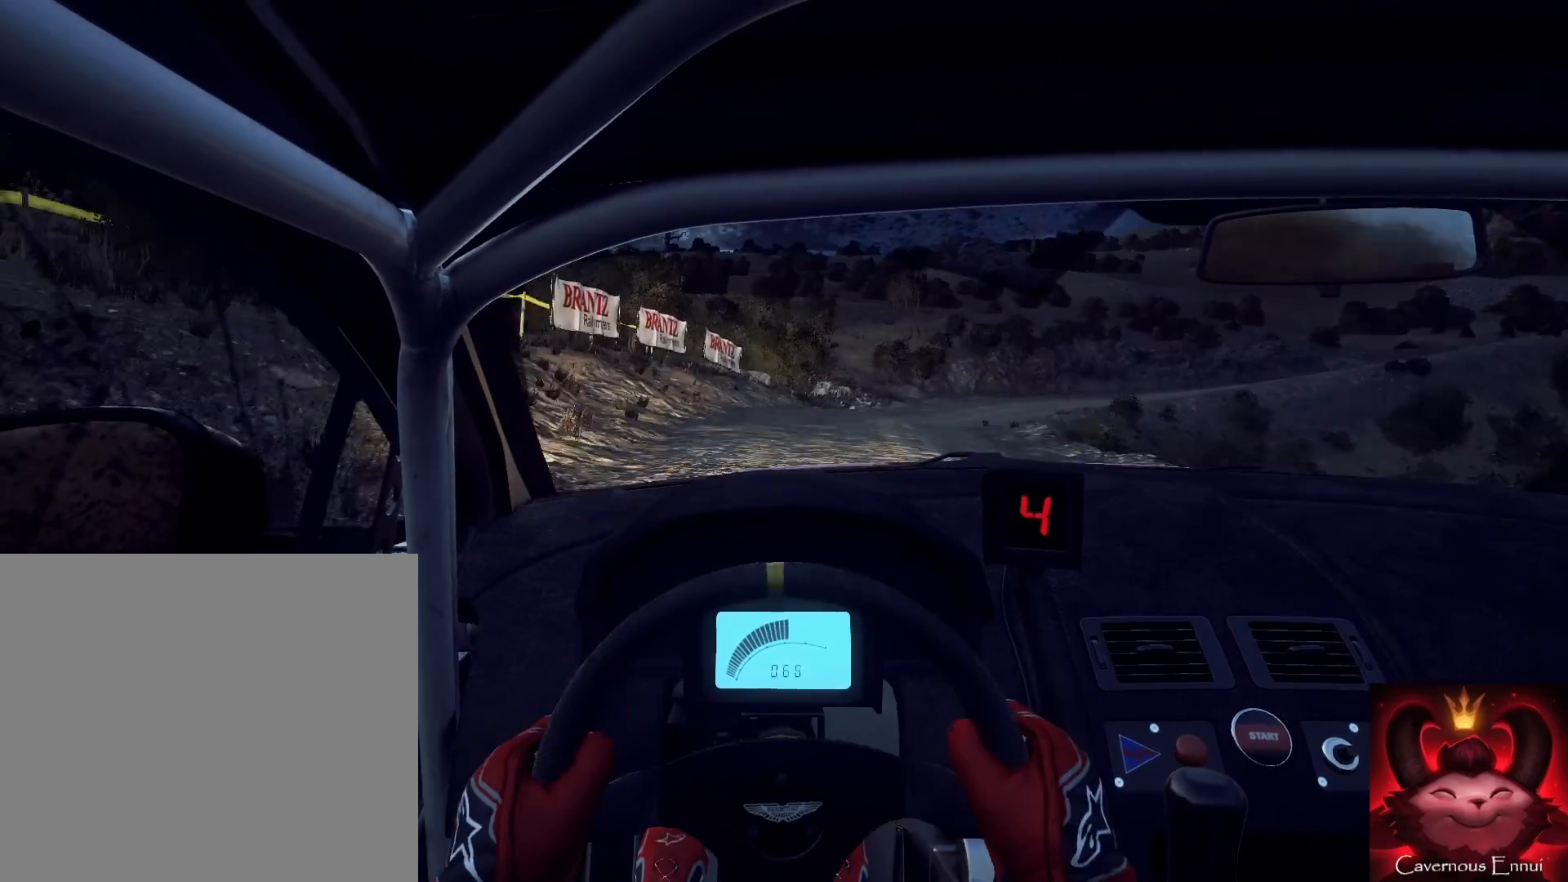
{"buttons": ["L1"], "left_stick": "right", "right_stick": "center", "events": [[67, "right_stick", "center"], [300, "right_stick", "up"], [433, "right_stick", "center"], [500, "L1", "down"]]}
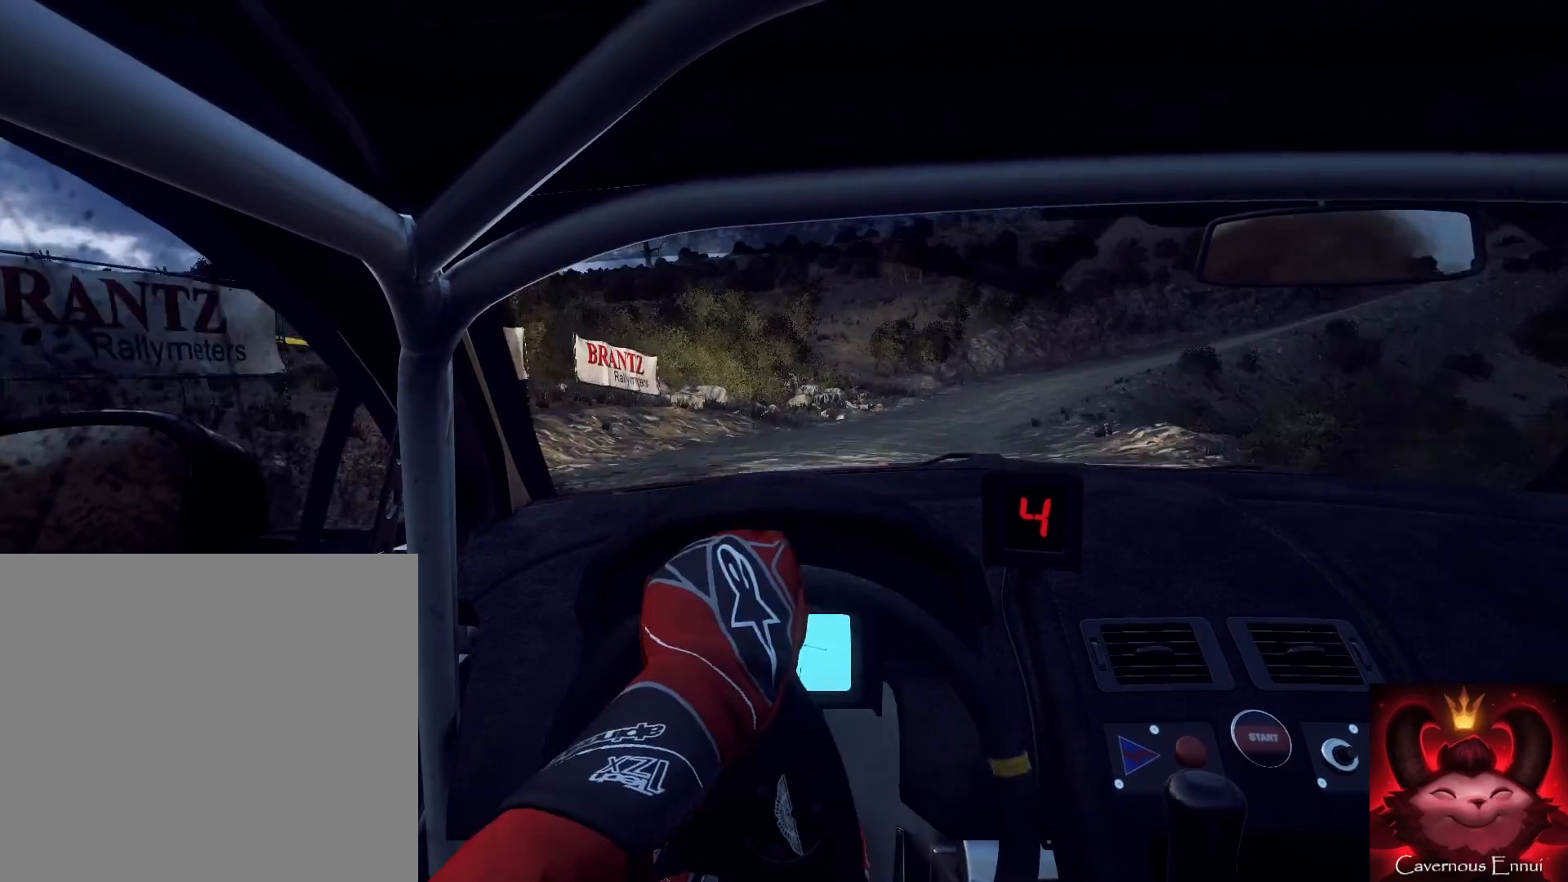
{"buttons": [], "left_stick": "down-left", "right_stick": "up", "events": [[100, "L1", "up"], [167, "left_stick", "center"], [200, "right_stick", "up"], [300, "left_stick", "down-left"]]}